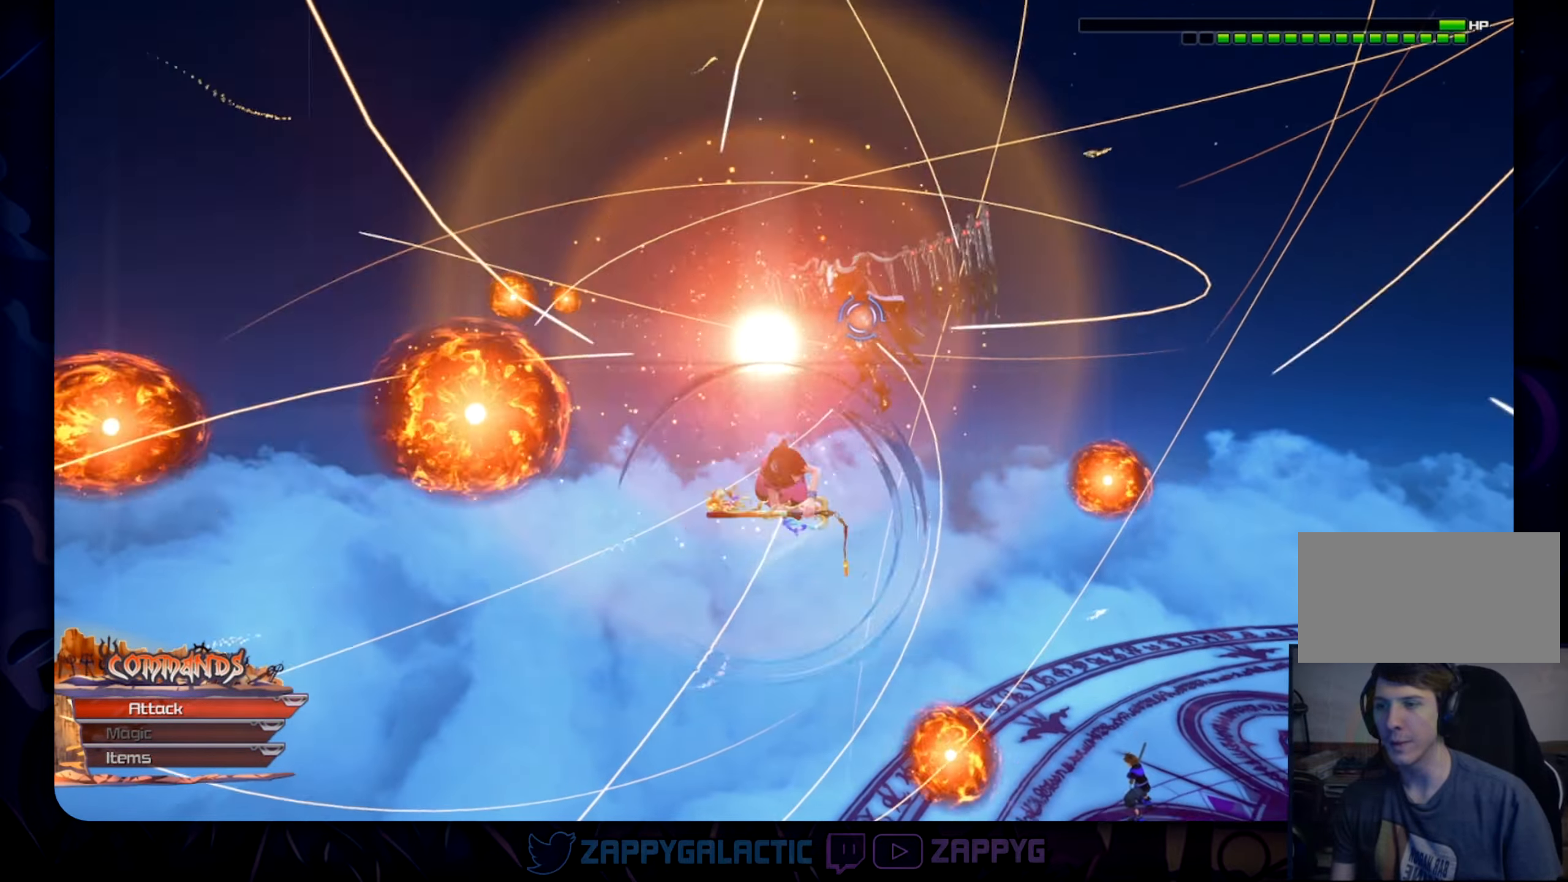
Gameplay with a controller (PlayStation layout); each line is a JSON object with the inputs held at the frame after it. "events" lists button and stick changes between this image and that frame as [ms after this image, input, new state], when the widget could be followed in between. Not read: L2 R2 START.
{"buttons": [], "left_stick": "down", "right_stick": "center", "events": [[67, "SQUARE", "up"], [133, "SQUARE", "down"], [283, "SQUARE", "up"]]}
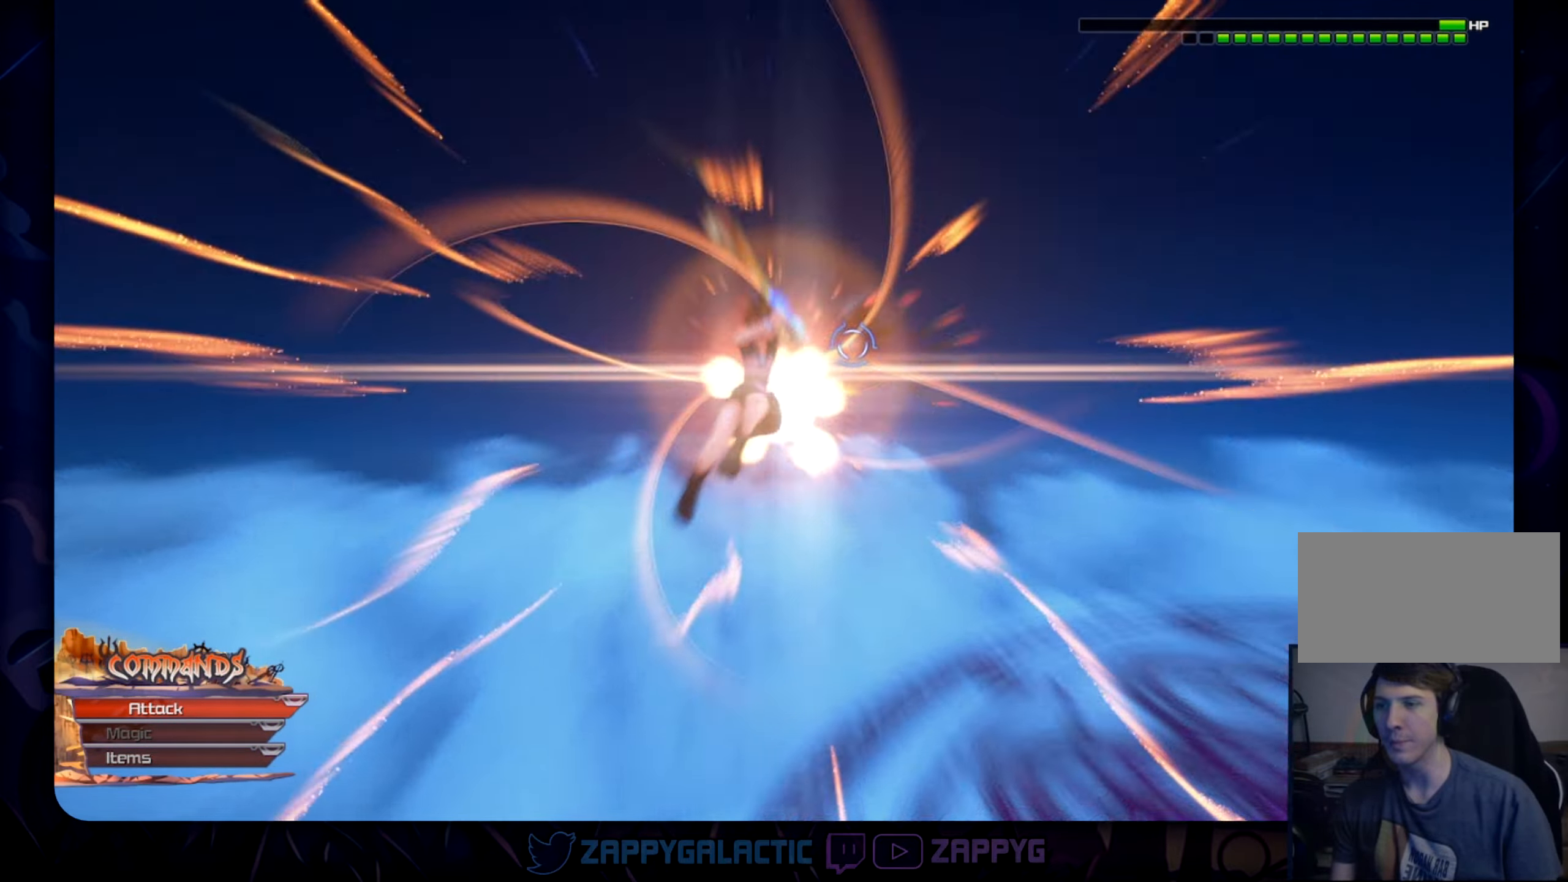
{"buttons": [], "left_stick": "down", "right_stick": "center", "events": []}
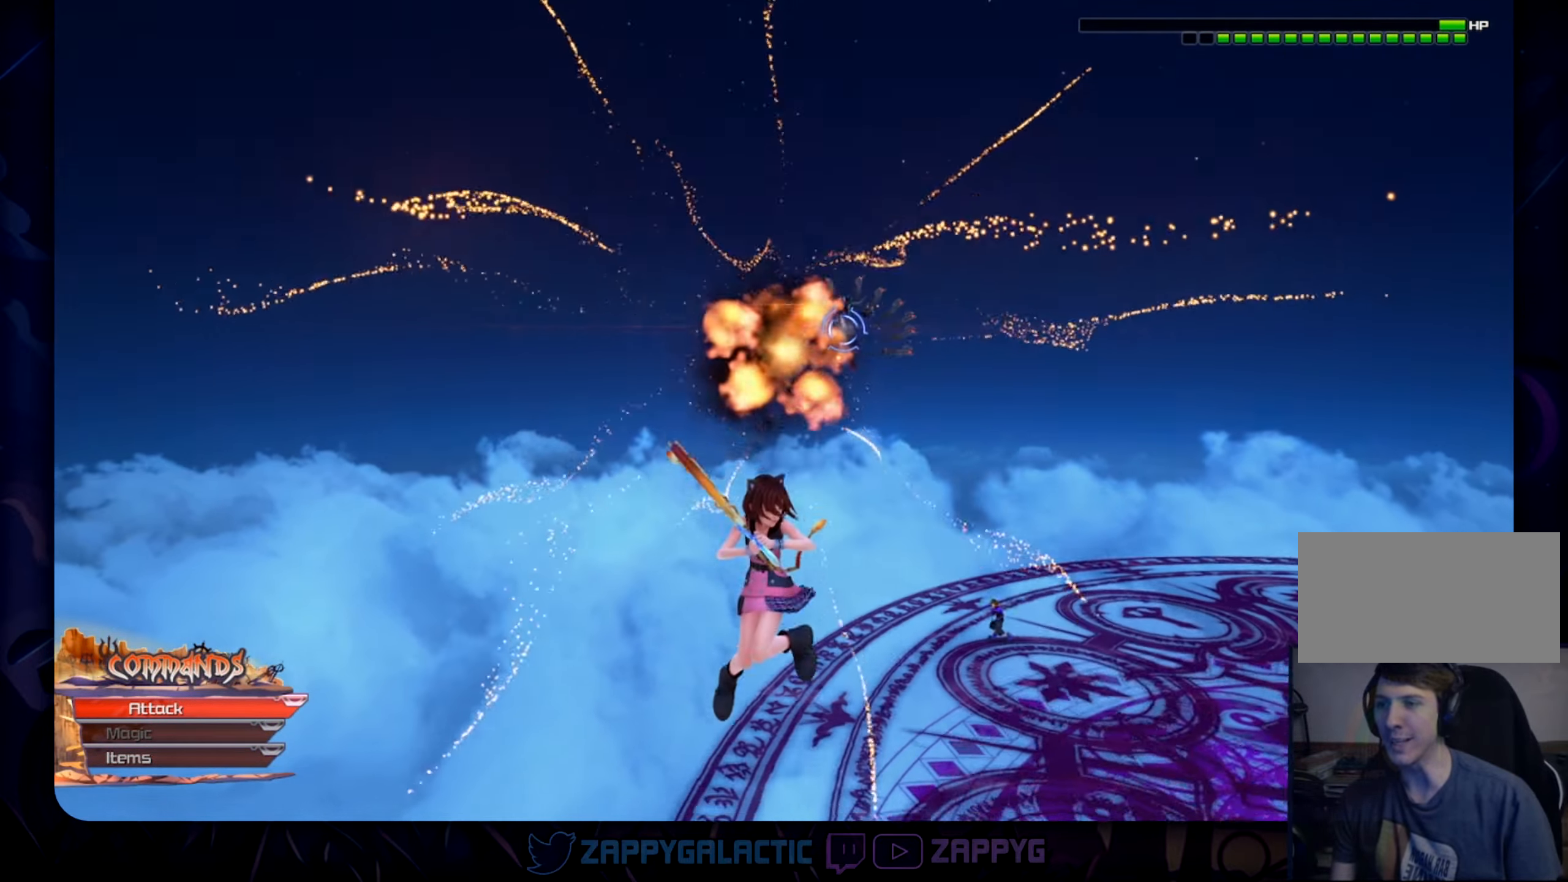
{"buttons": [], "left_stick": "down", "right_stick": "center", "events": [[67, "right_stick", "up"], [200, "right_stick", "center"]]}
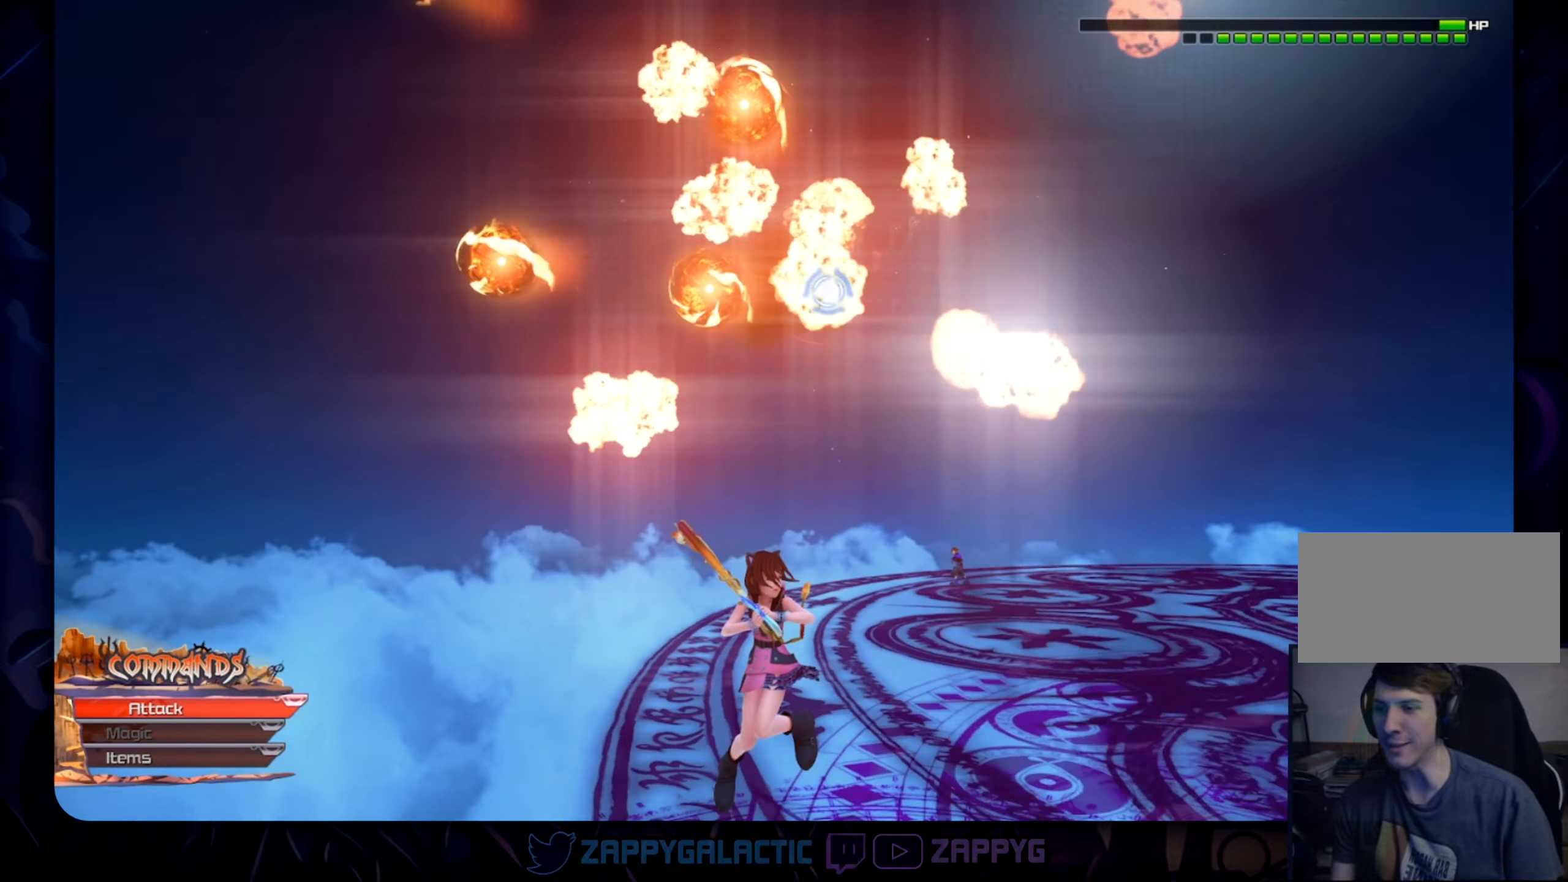
{"buttons": [], "left_stick": "down-right", "right_stick": "center", "events": [[100, "left_stick", "center"], [367, "left_stick", "down-right"]]}
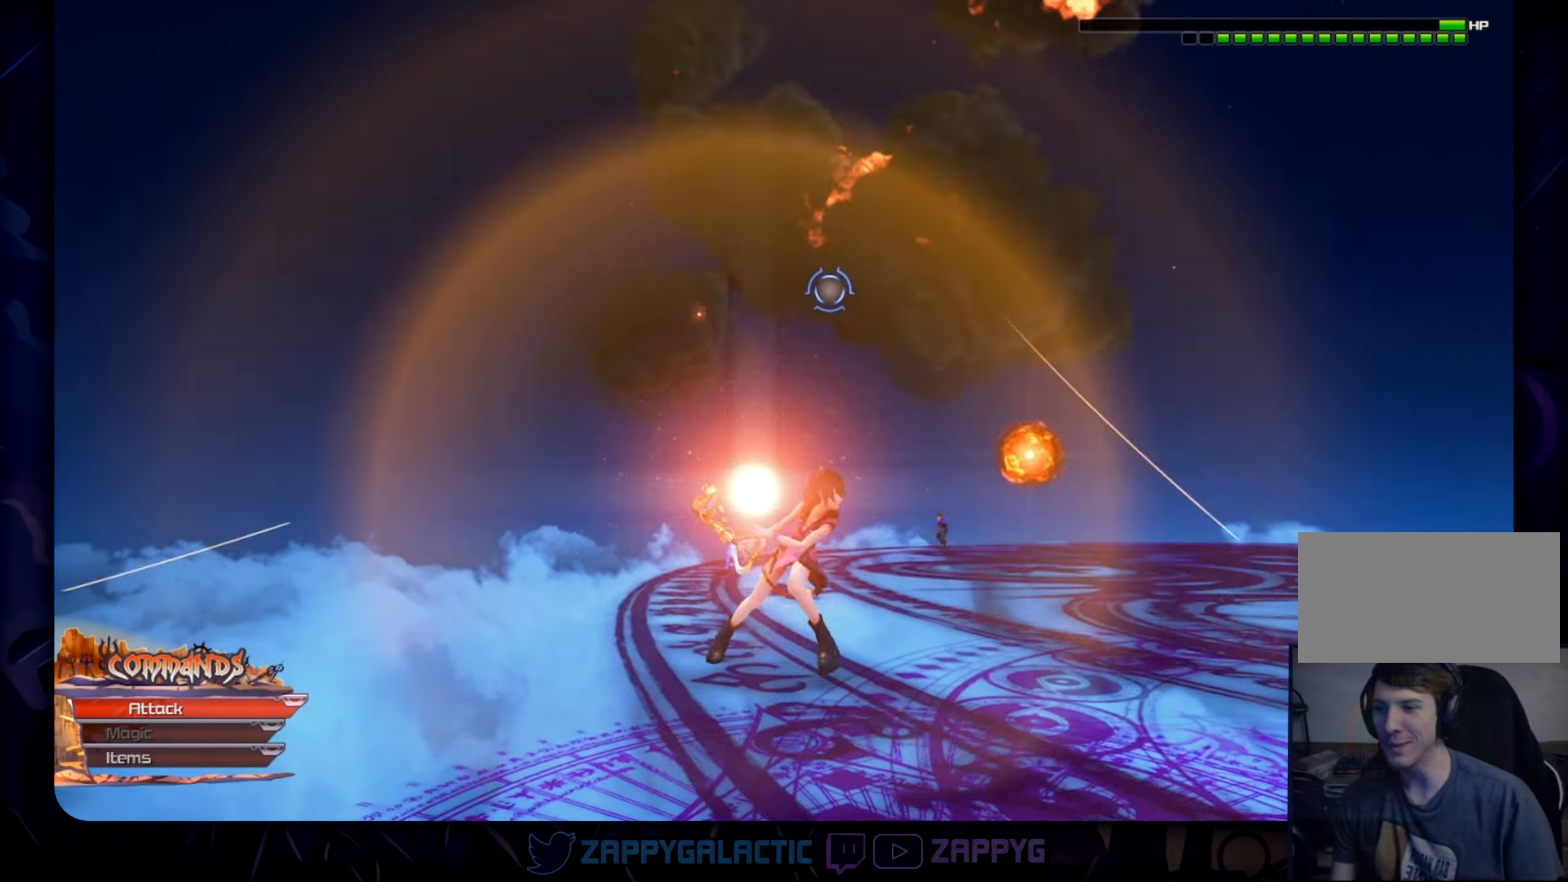
{"buttons": [], "left_stick": "right", "right_stick": "down-left", "events": [[17, "left_stick", "right"], [50, "SQUARE", "down"], [267, "SQUARE", "up"], [300, "right_stick", "down-left"]]}
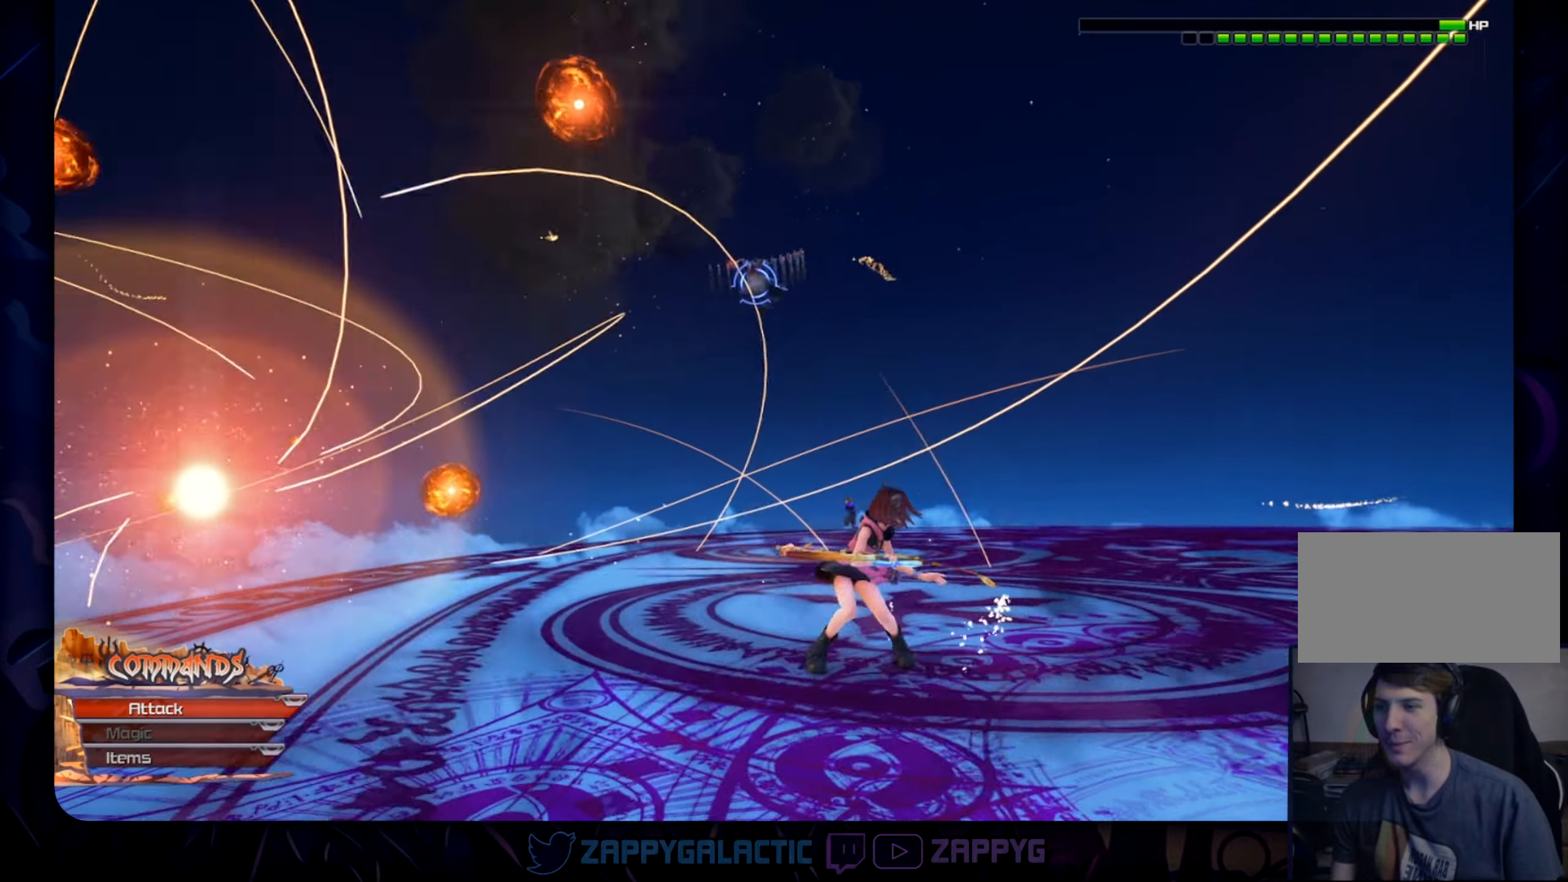
{"buttons": [], "left_stick": "down-right", "right_stick": "center", "events": [[84, "right_stick", "center"], [117, "left_stick", "down-right"], [217, "right_stick", "down-left"], [384, "right_stick", "center"]]}
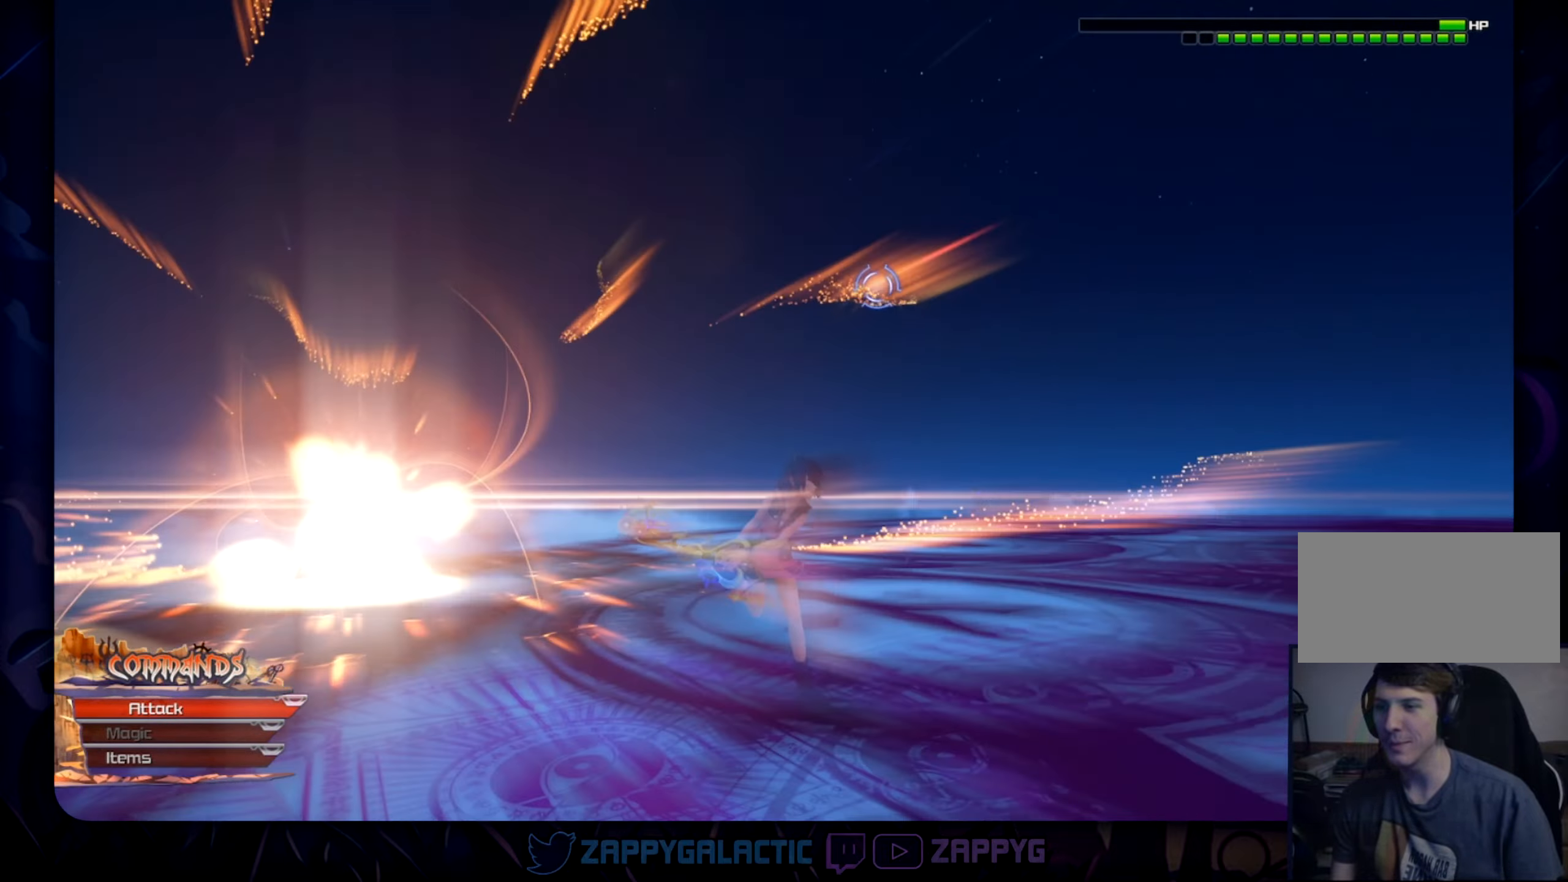
{"buttons": [], "left_stick": "up-right", "right_stick": "down", "events": [[34, "SQUARE", "down"], [284, "SQUARE", "up"], [334, "left_stick", "right"], [434, "right_stick", "down"], [500, "left_stick", "up-right"]]}
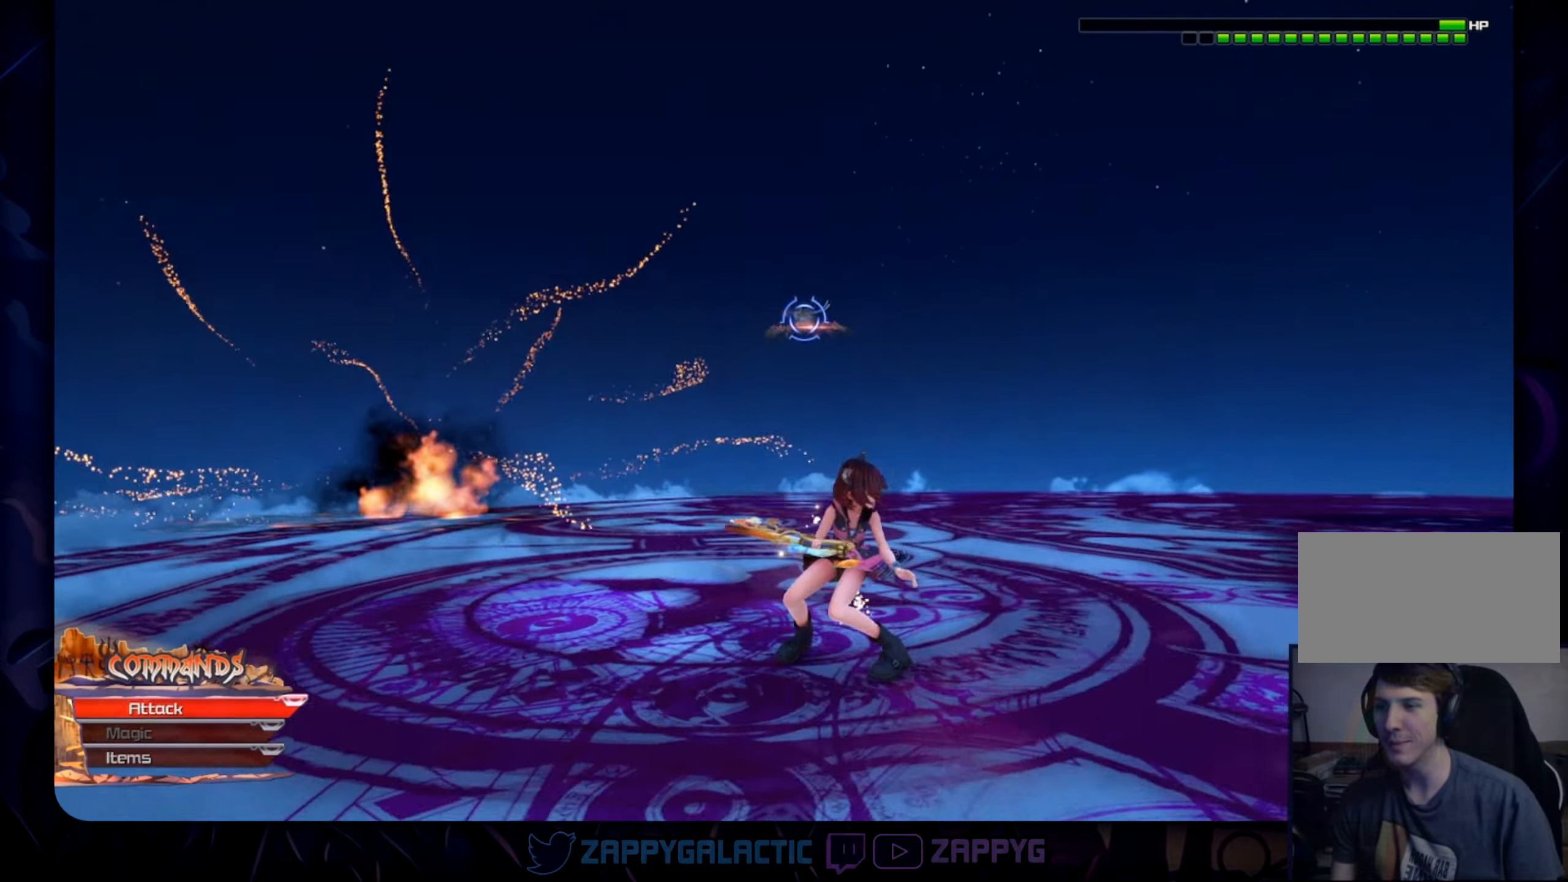
{"buttons": ["SQUARE"], "left_stick": "up-right", "right_stick": "center", "events": [[67, "right_stick", "center"], [284, "SQUARE", "down"]]}
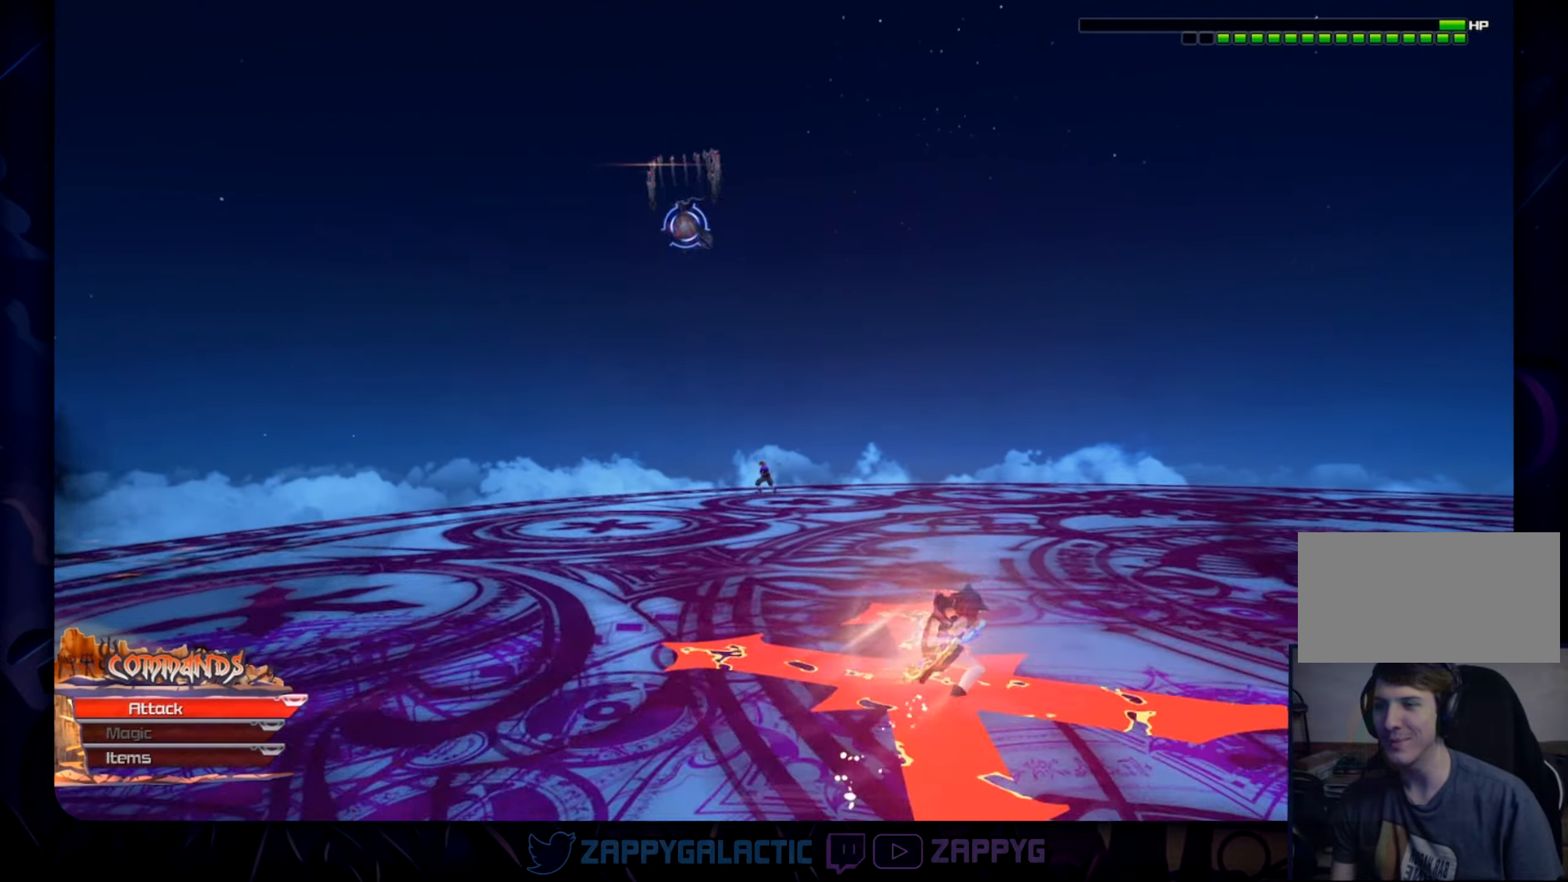
{"buttons": ["SQUARE"], "left_stick": "up-right", "right_stick": "center", "events": [[50, "SQUARE", "up"], [134, "right_stick", "down-left"], [334, "right_stick", "center"], [484, "SQUARE", "down"]]}
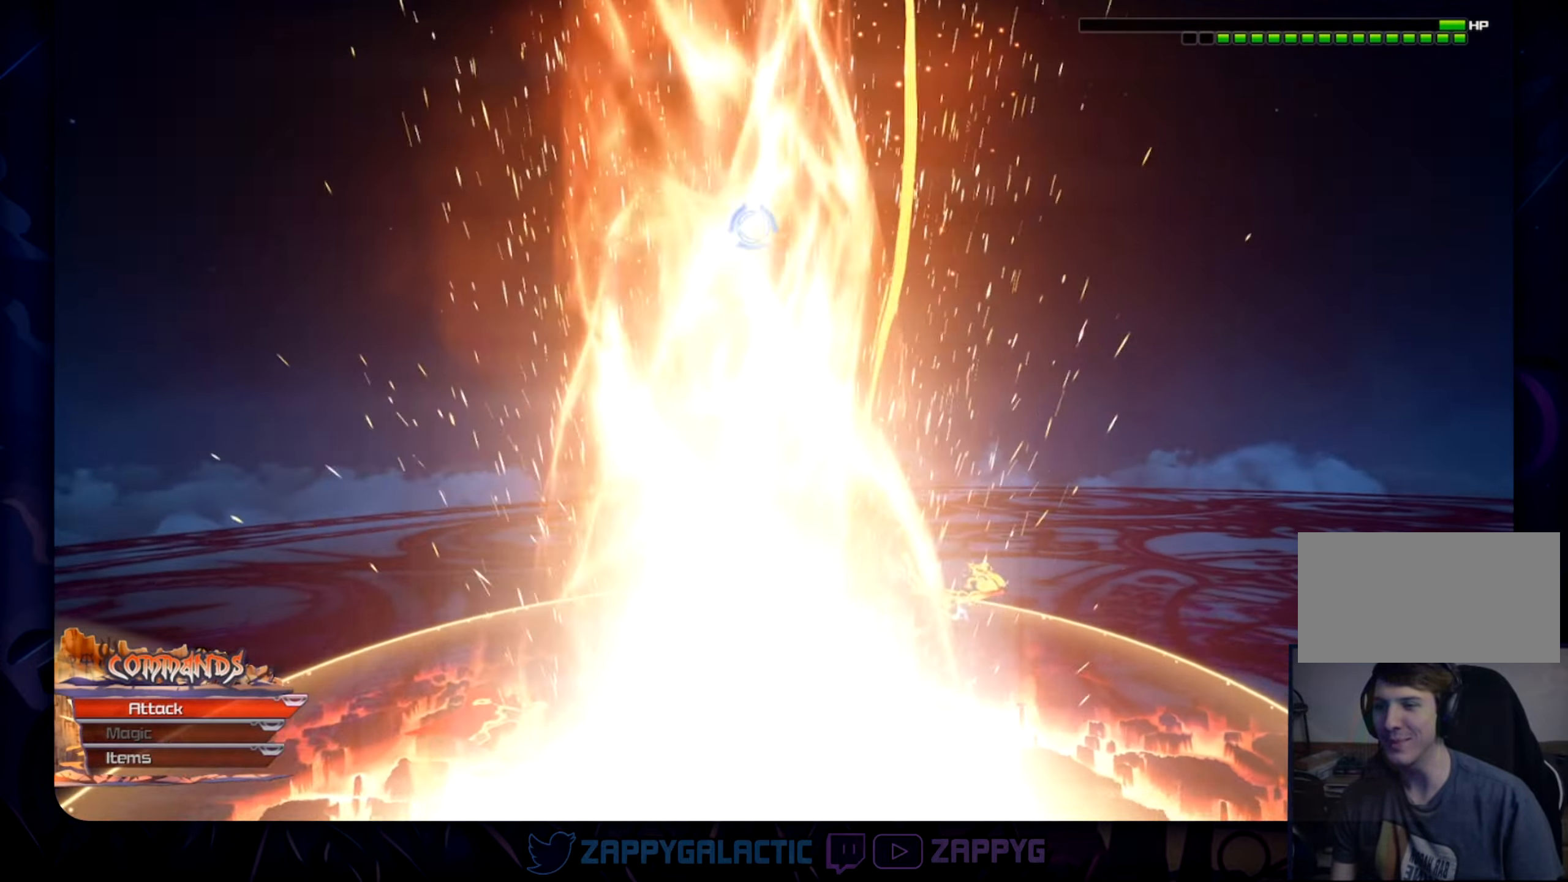
{"buttons": [], "left_stick": "right", "right_stick": "down-left", "events": [[300, "SQUARE", "up"], [350, "left_stick", "right"], [350, "right_stick", "down-left"]]}
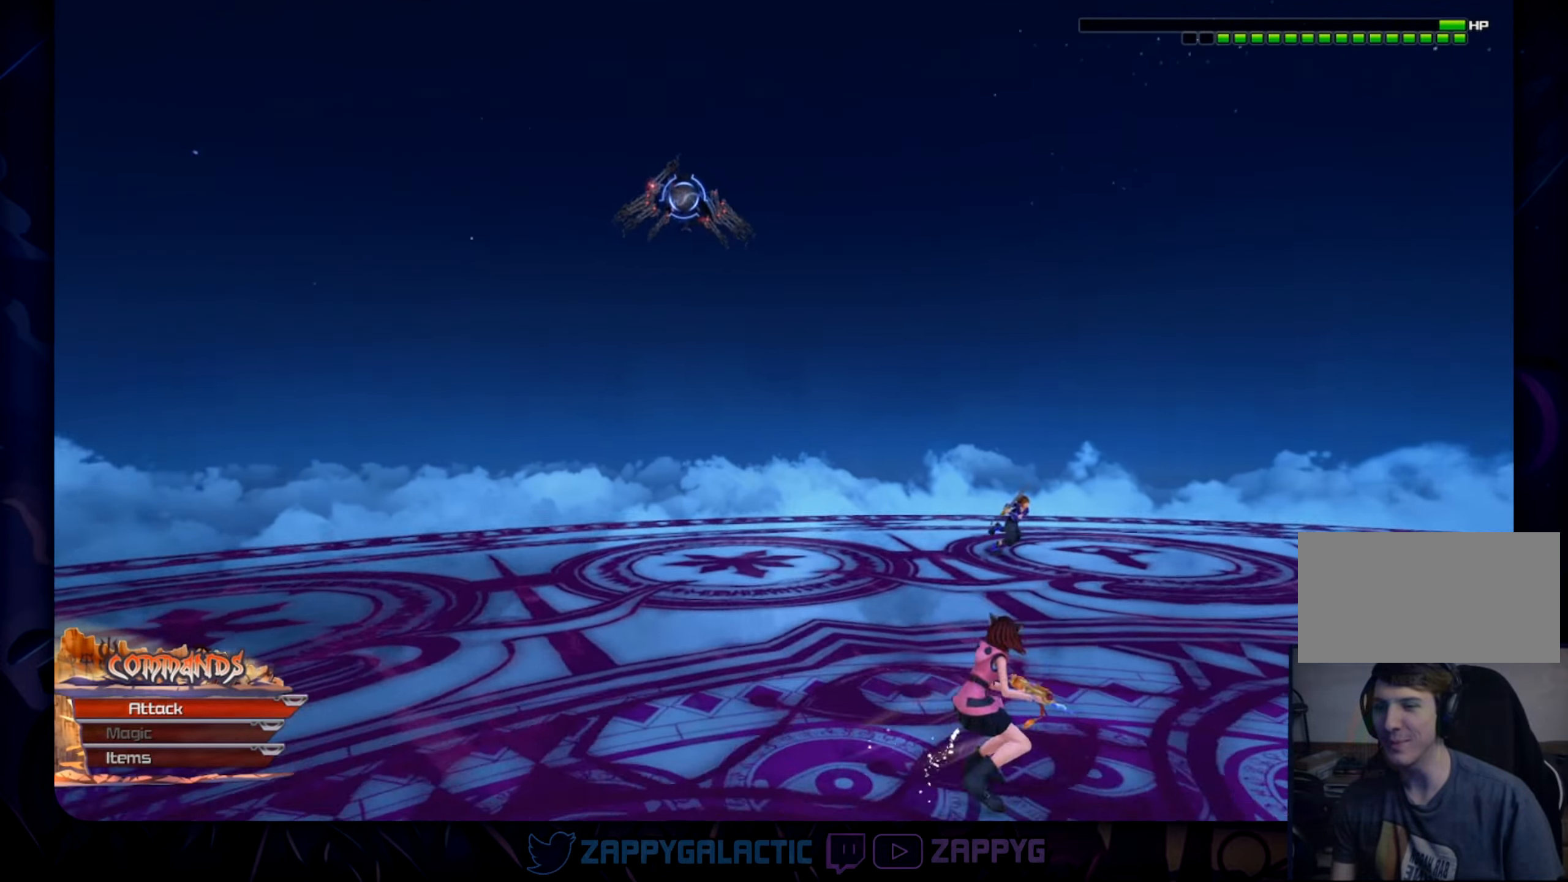
{"buttons": [], "left_stick": "left", "right_stick": "center", "events": [[17, "left_stick", "down-right"], [34, "right_stick", "center"], [217, "left_stick", "down-left"], [317, "left_stick", "left"]]}
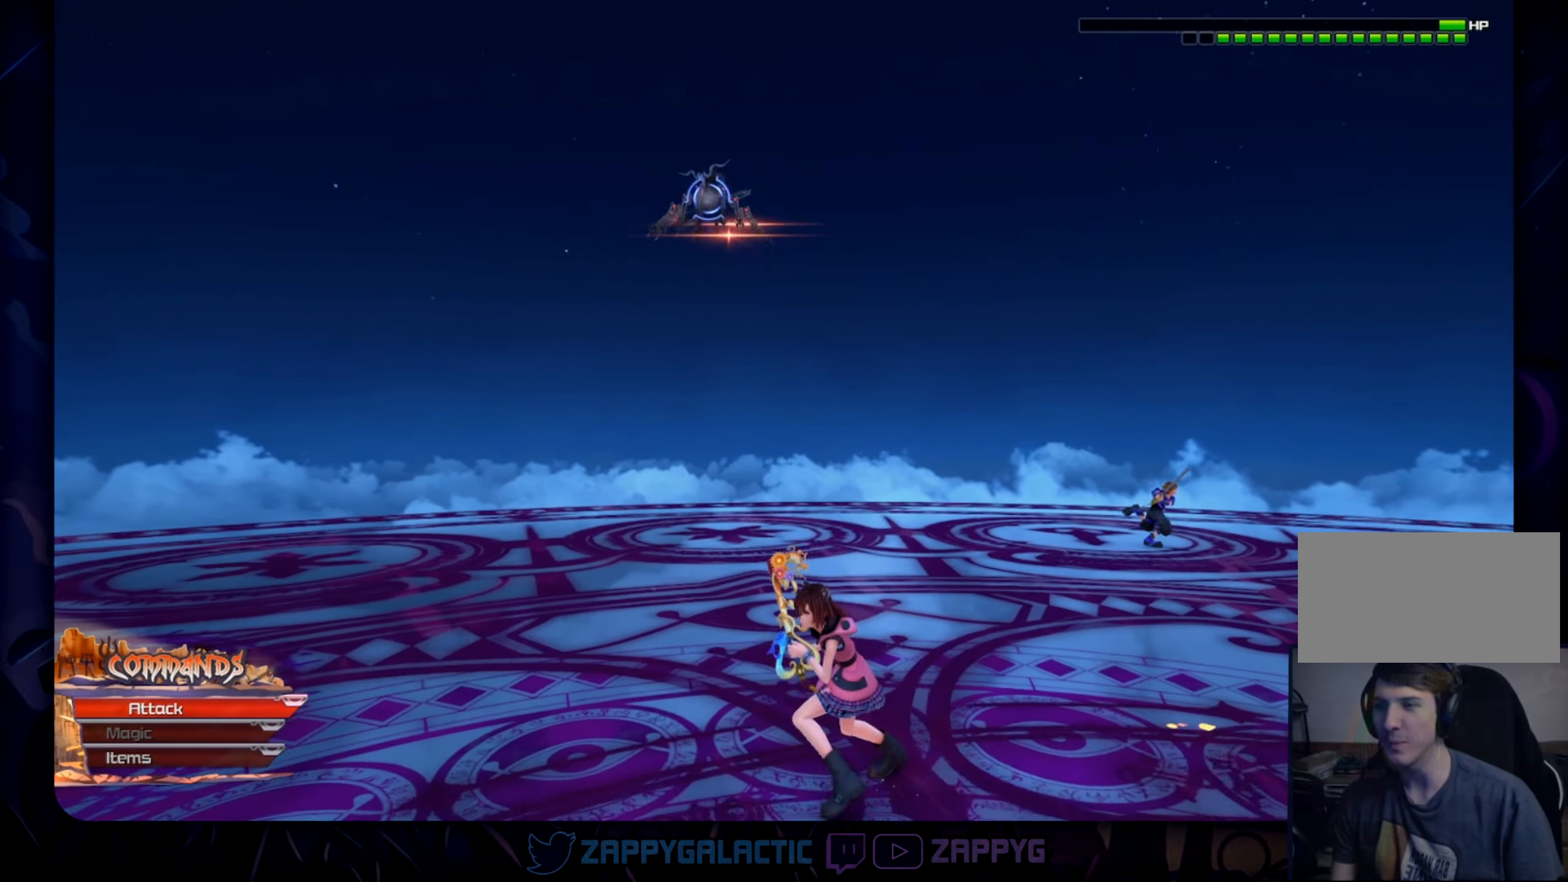
{"buttons": ["SQUARE"], "left_stick": "left", "right_stick": "center", "events": [[34, "right_stick", "right"], [184, "right_stick", "center"], [417, "SQUARE", "down"]]}
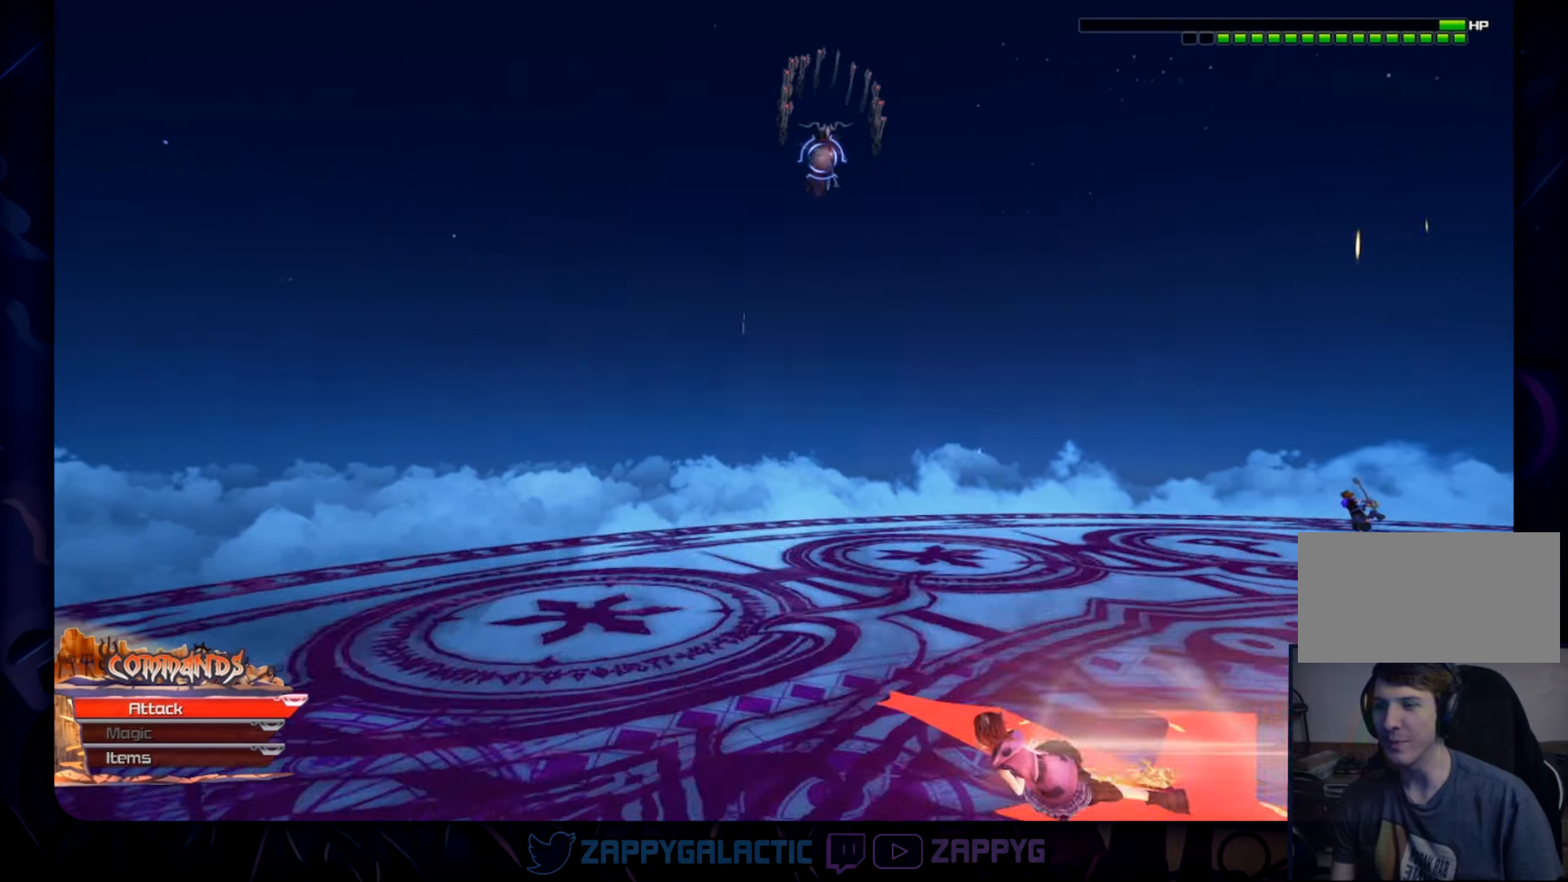
{"buttons": [], "left_stick": "left", "right_stick": "center", "events": [[316, "SQUARE", "up"]]}
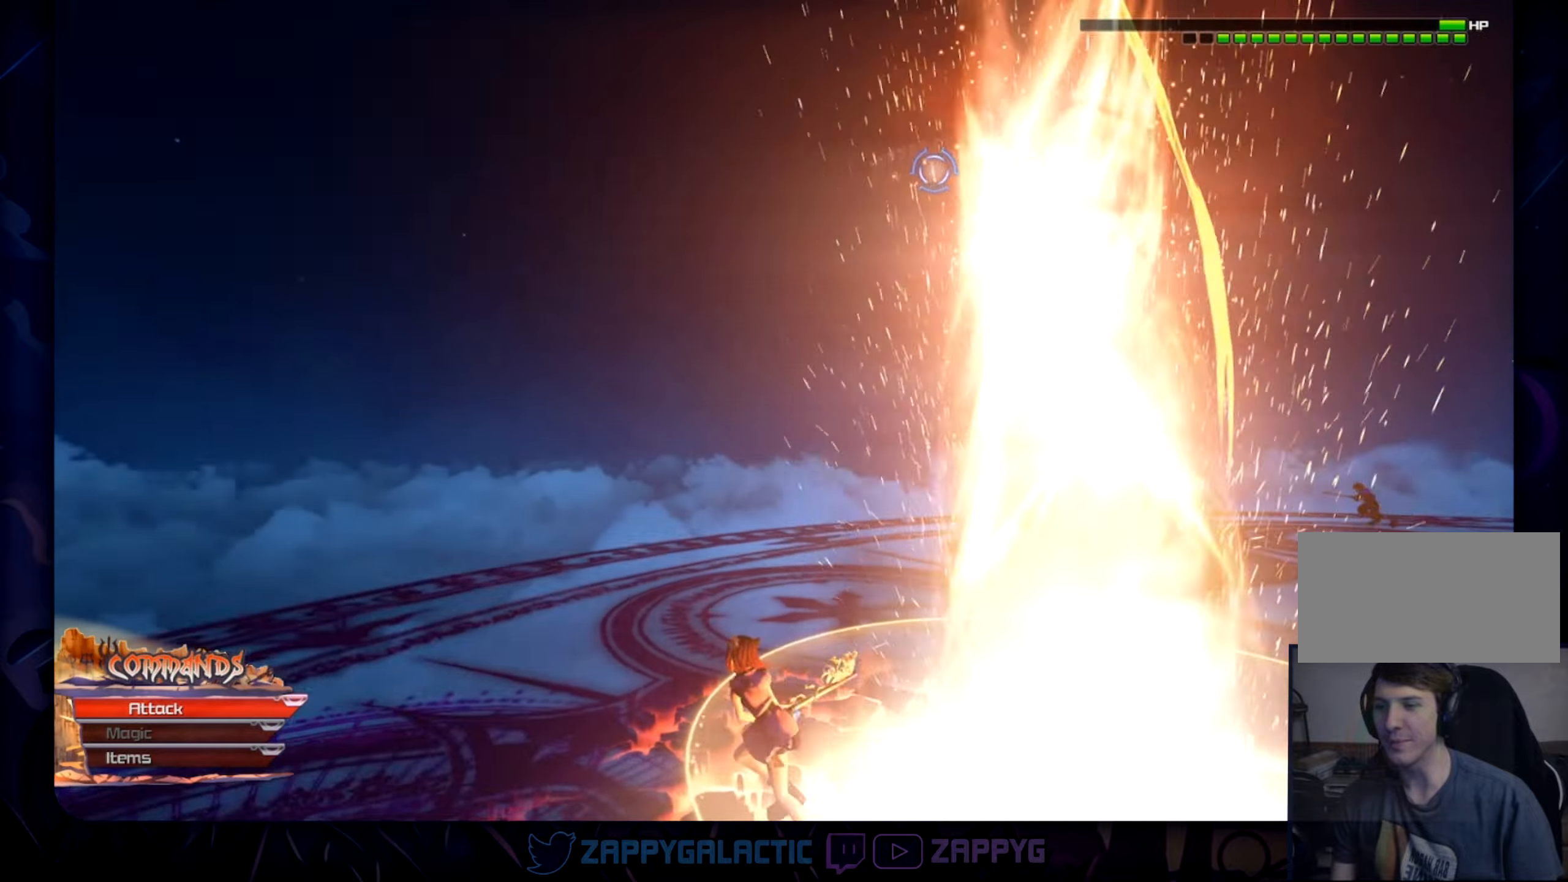
{"buttons": [], "left_stick": "down-right", "right_stick": "center", "events": [[66, "SQUARE", "down"], [183, "left_stick", "down"], [200, "SQUARE", "up"], [500, "left_stick", "down-right"]]}
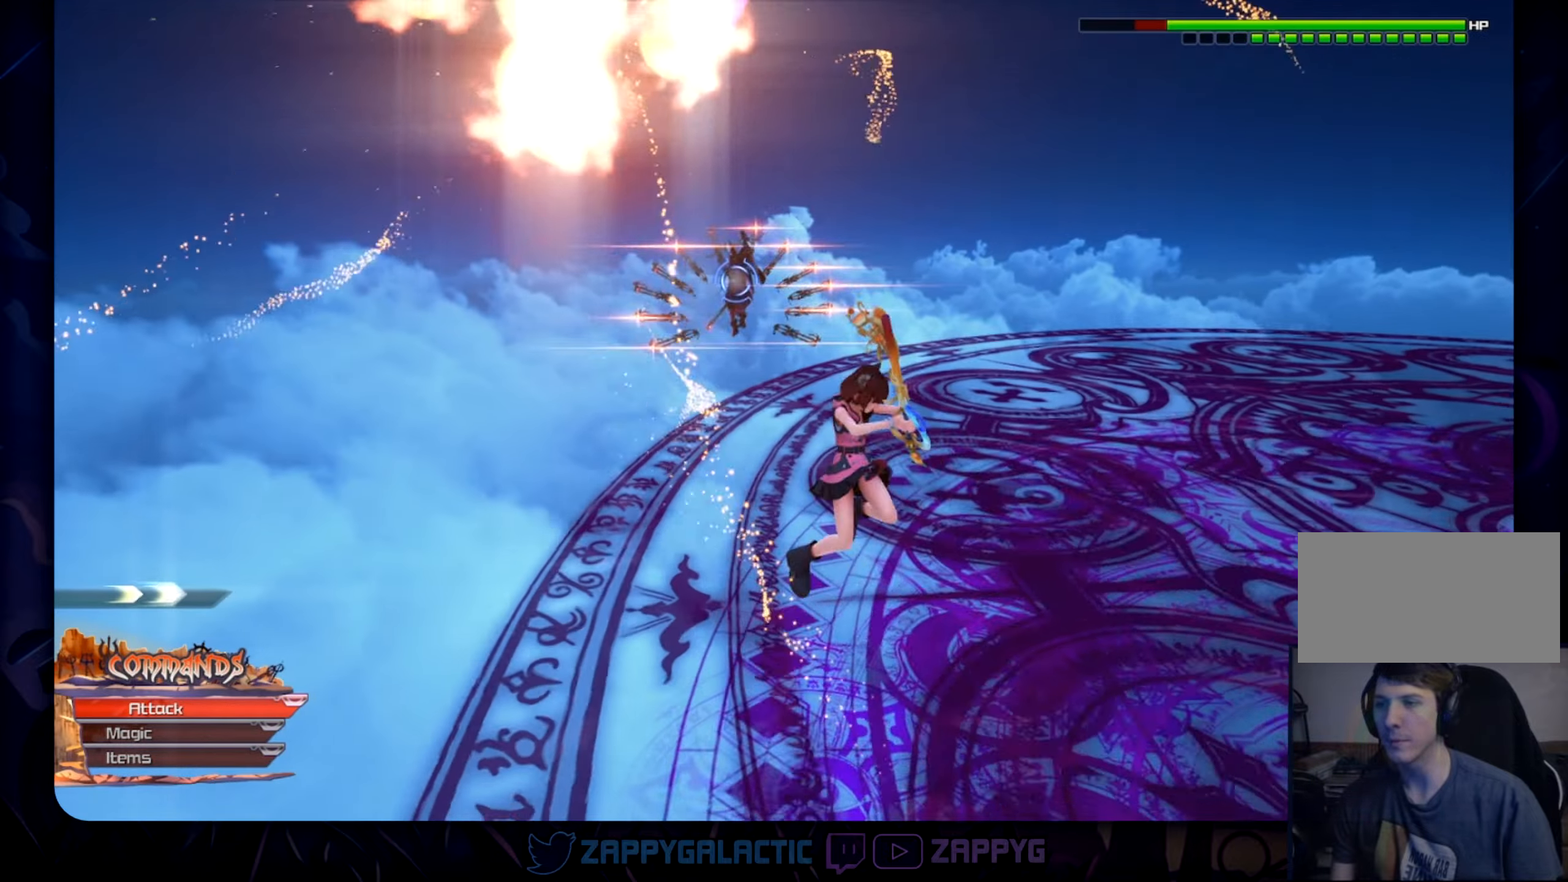
{"buttons": ["L1"], "left_stick": "right", "right_stick": "center", "events": [[116, "L1", "down"], [133, "left_stick", "right"], [200, "CROSS", "down"], [316, "CROSS", "up"]]}
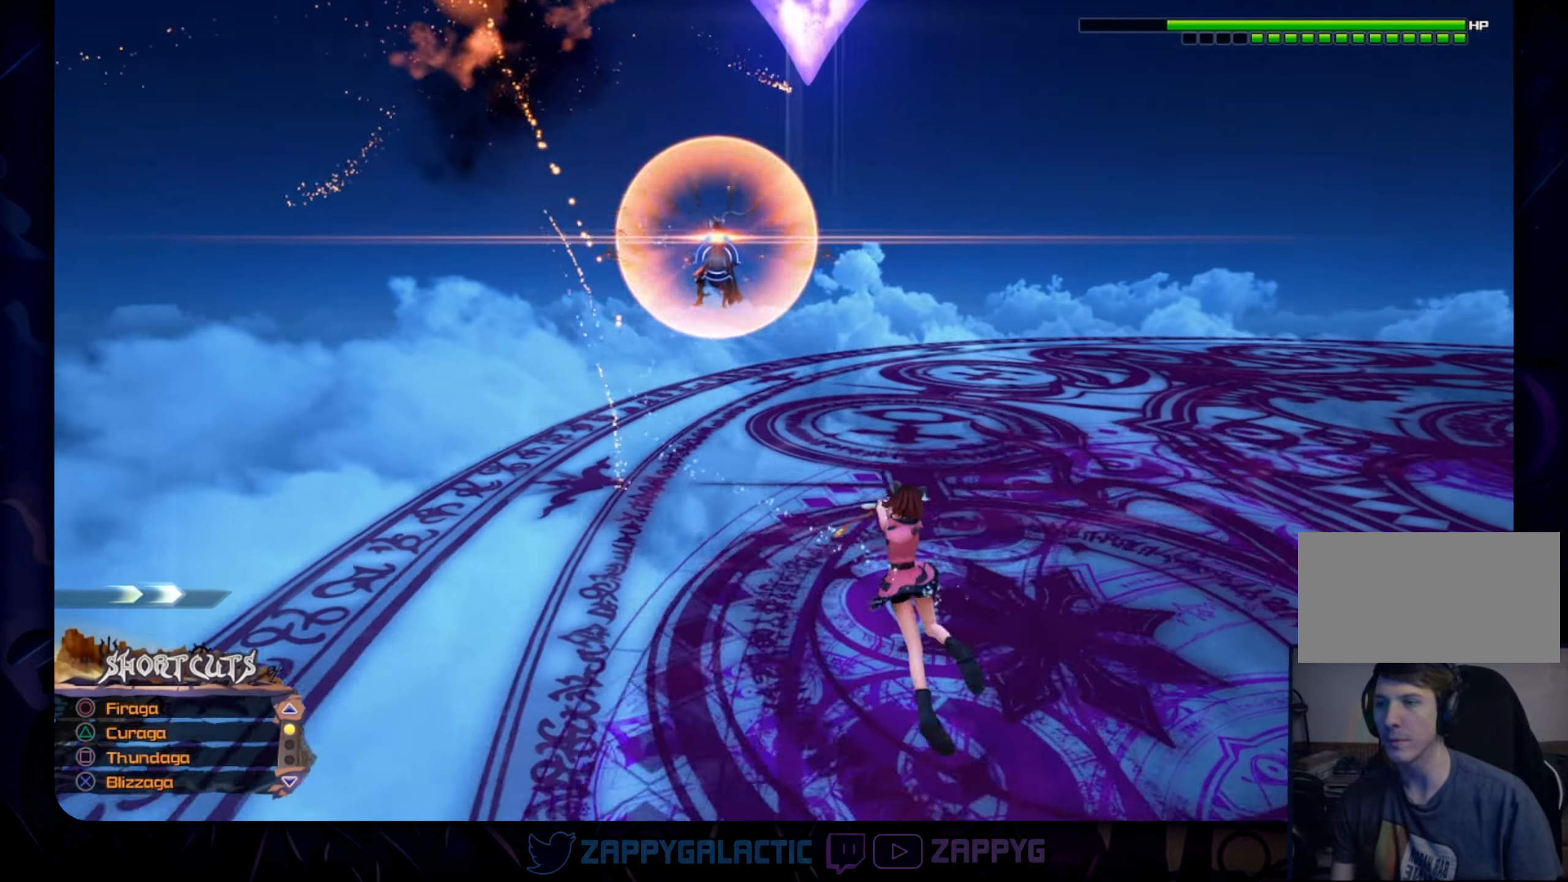
{"buttons": ["SQUARE"], "left_stick": "right", "right_stick": "center", "events": [[33, "L1", "up"], [416, "SQUARE", "down"]]}
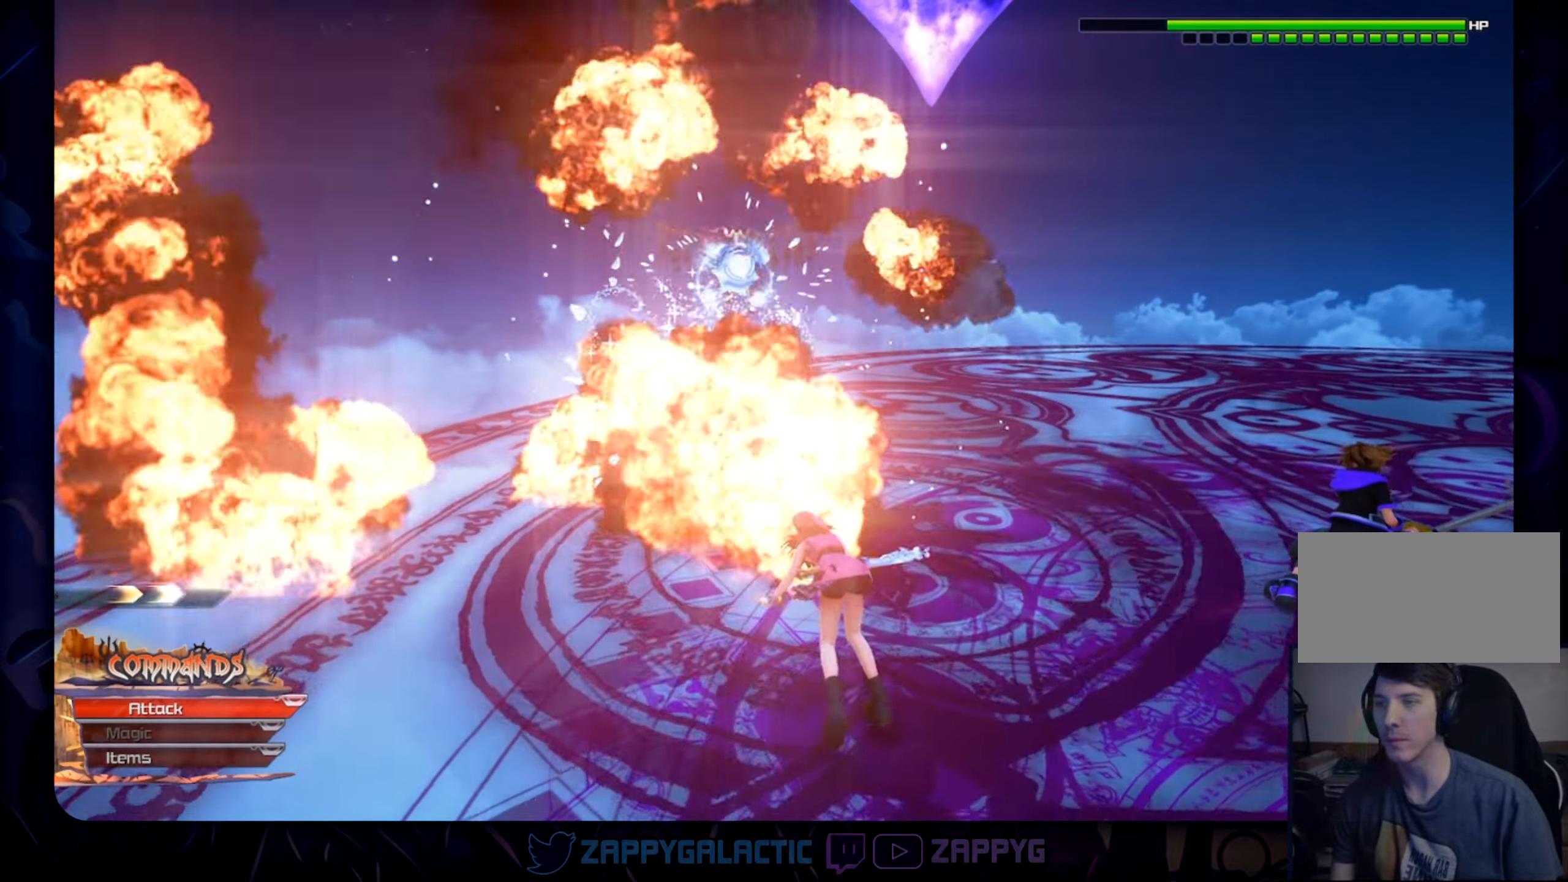
{"buttons": [], "left_stick": "right", "right_stick": "center", "events": [[50, "SQUARE", "up"], [83, "SQUARE", "down"], [250, "SQUARE", "up"], [333, "SQUARE", "down"], [450, "SQUARE", "up"]]}
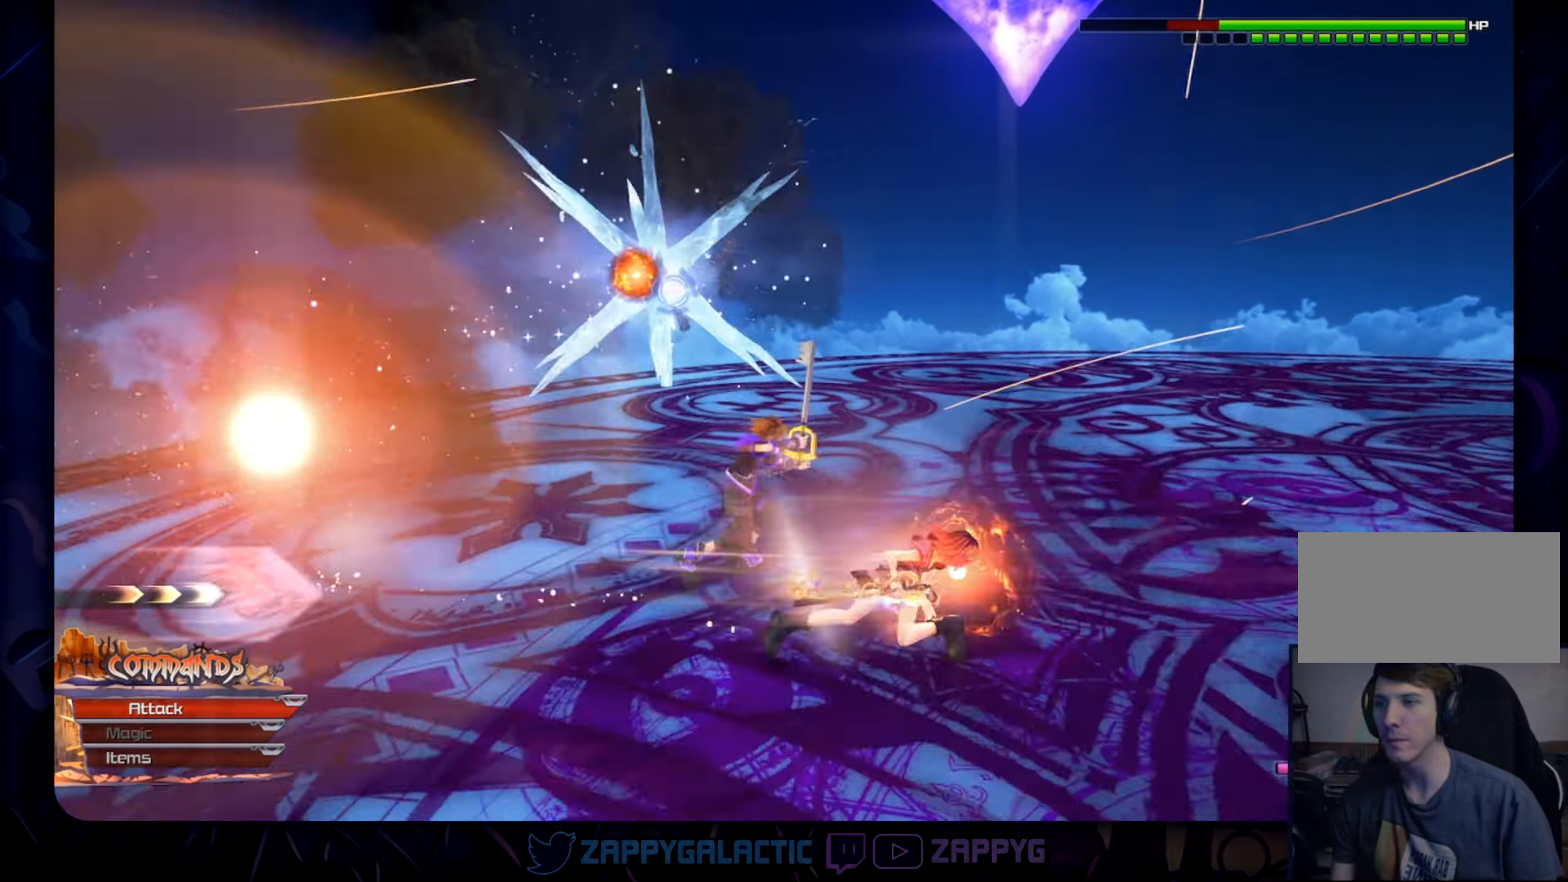
{"buttons": [], "left_stick": "right", "right_stick": "center", "events": []}
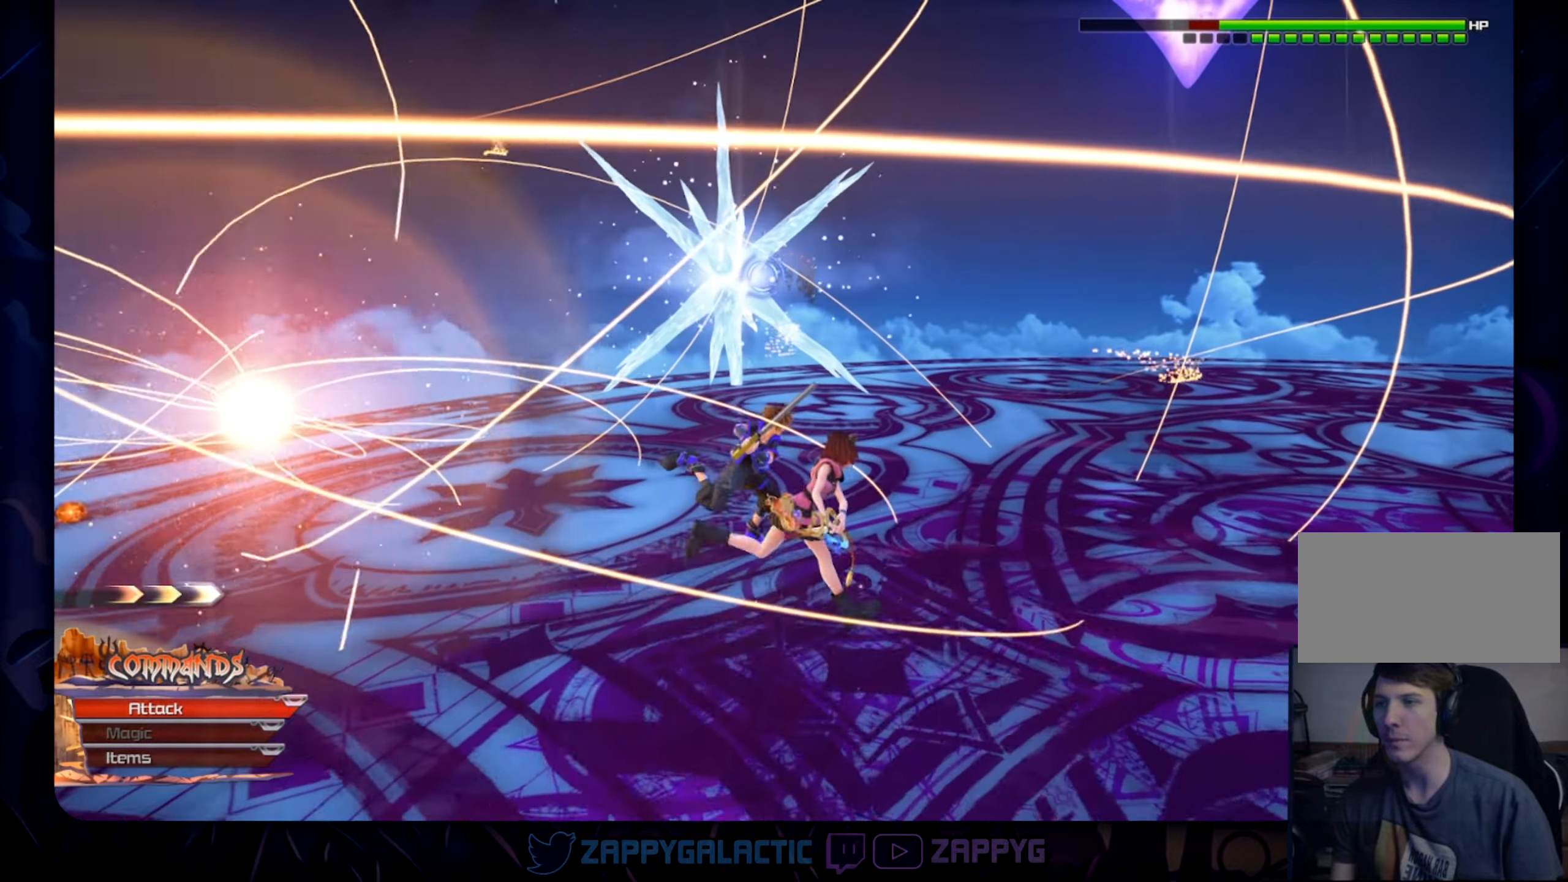
{"buttons": [], "left_stick": "up-right", "right_stick": "center", "events": [[33, "SQUARE", "down"], [116, "SQUARE", "up"], [183, "SQUARE", "down"], [316, "SQUARE", "up"], [416, "left_stick", "up-right"]]}
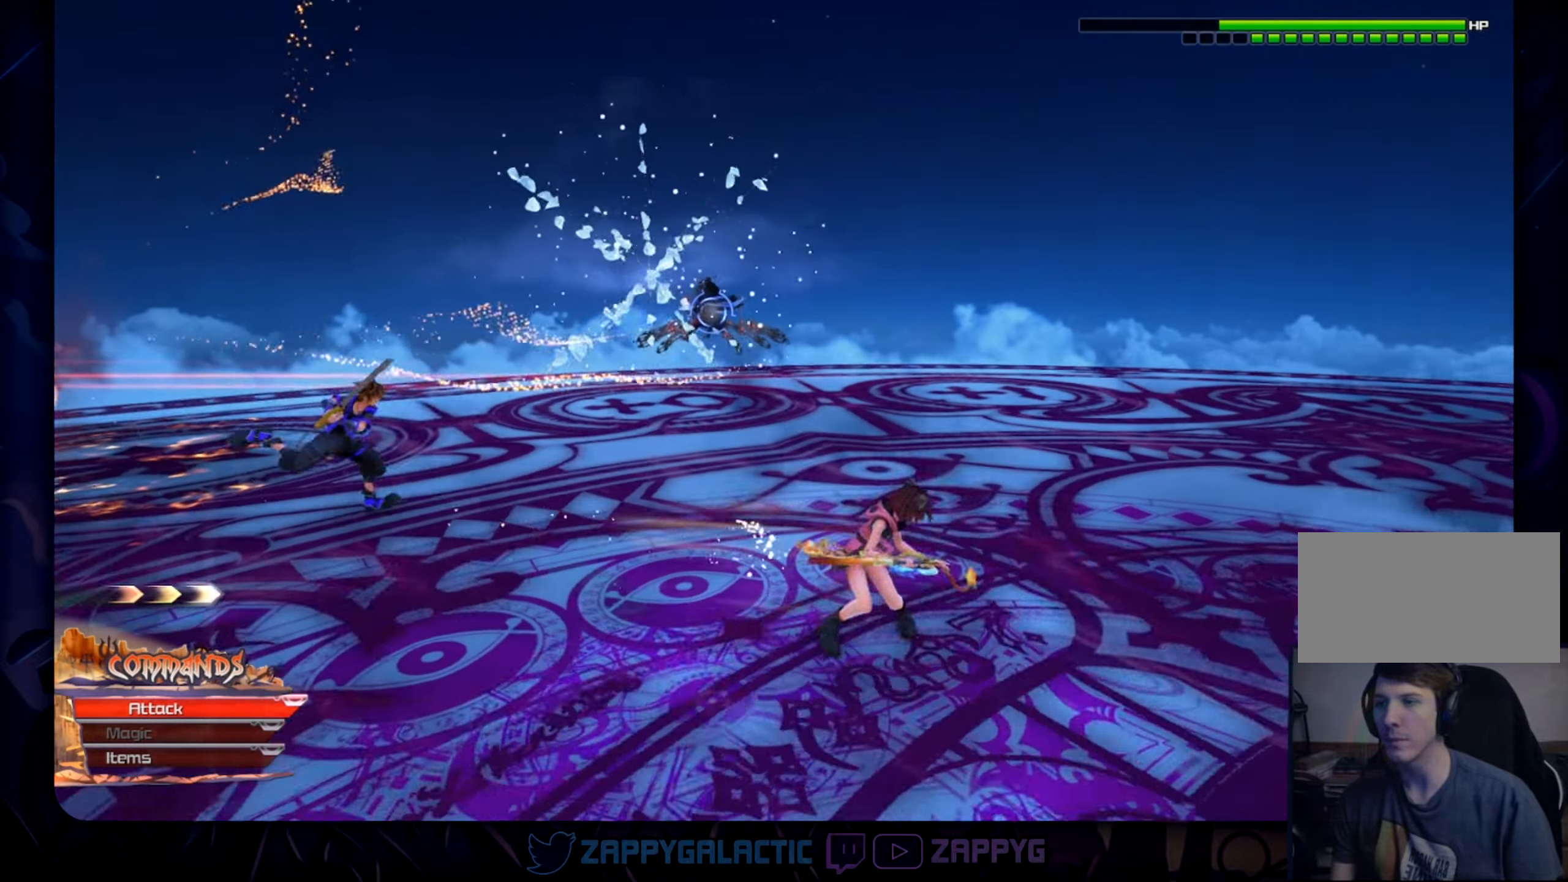
{"buttons": [], "left_stick": "up-right", "right_stick": "center", "events": [[133, "CROSS", "down"], [250, "CROSS", "up"], [300, "CROSS", "down"], [416, "CROSS", "up"]]}
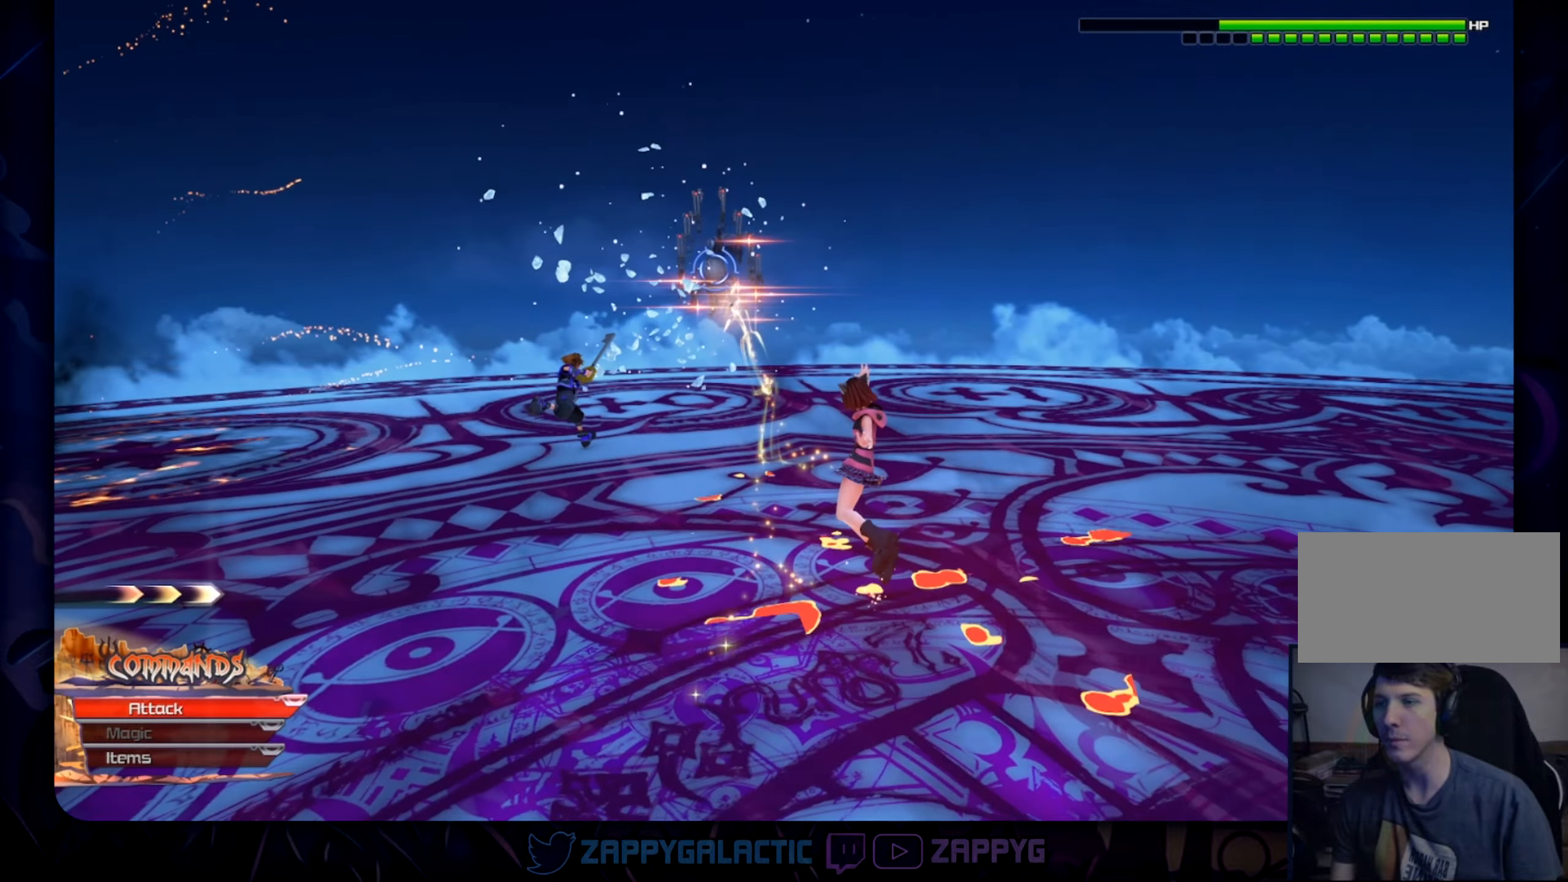
{"buttons": [], "left_stick": "up-right", "right_stick": "center", "events": [[316, "SQUARE", "down"], [466, "SQUARE", "up"]]}
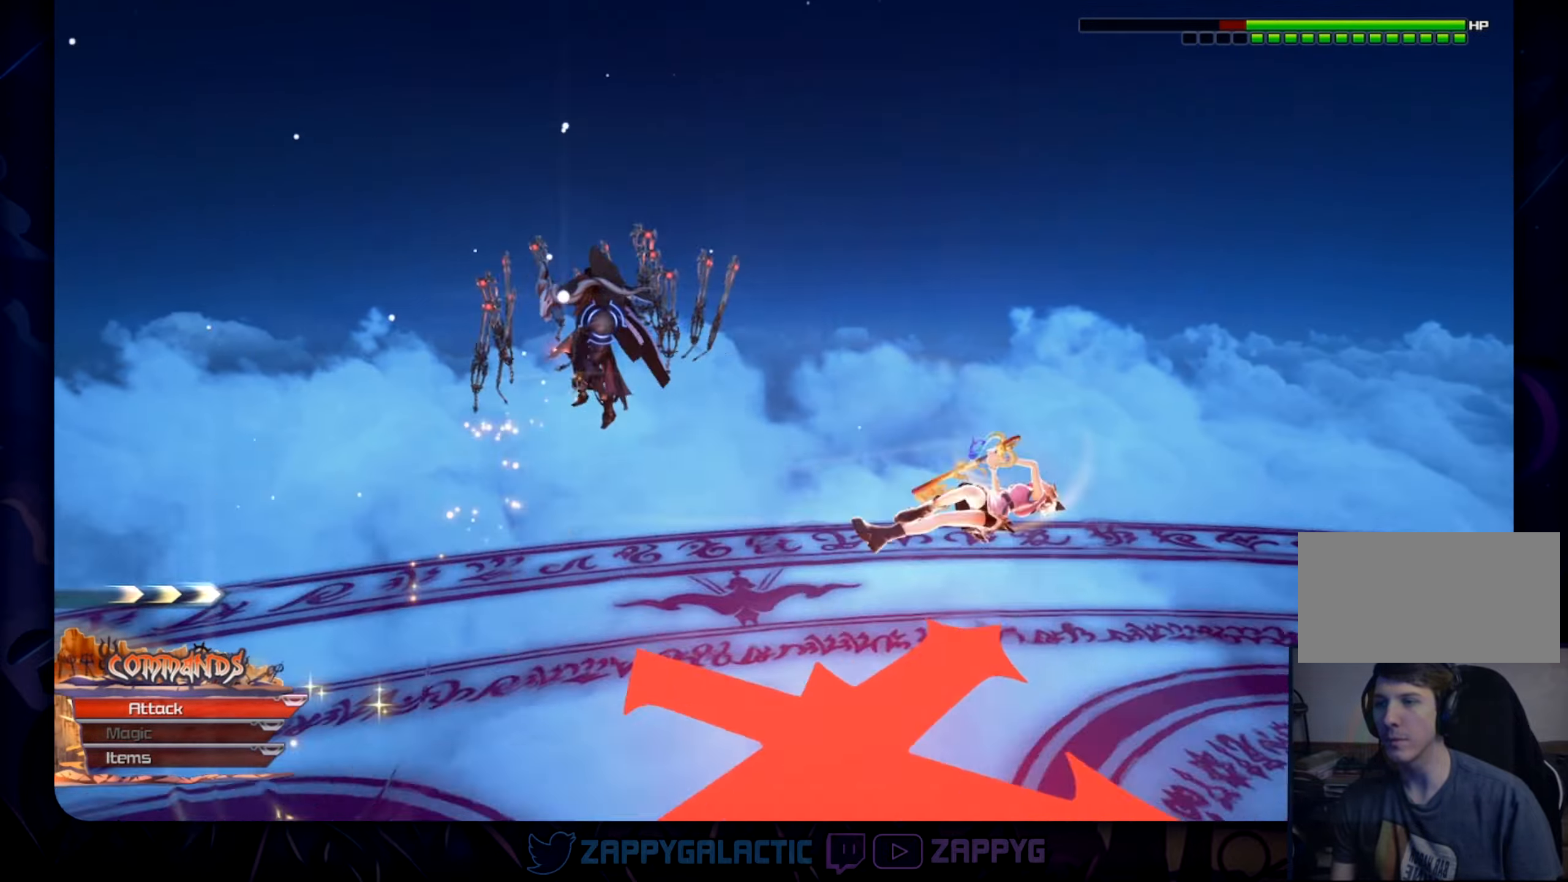
{"buttons": ["CROSS"], "left_stick": "up-left", "right_stick": "center", "events": [[16, "SQUARE", "down"], [116, "SQUARE", "up"], [200, "CROSS", "down"], [200, "left_stick", "up"], [316, "left_stick", "up-left"], [333, "CROSS", "up"], [383, "CROSS", "down"]]}
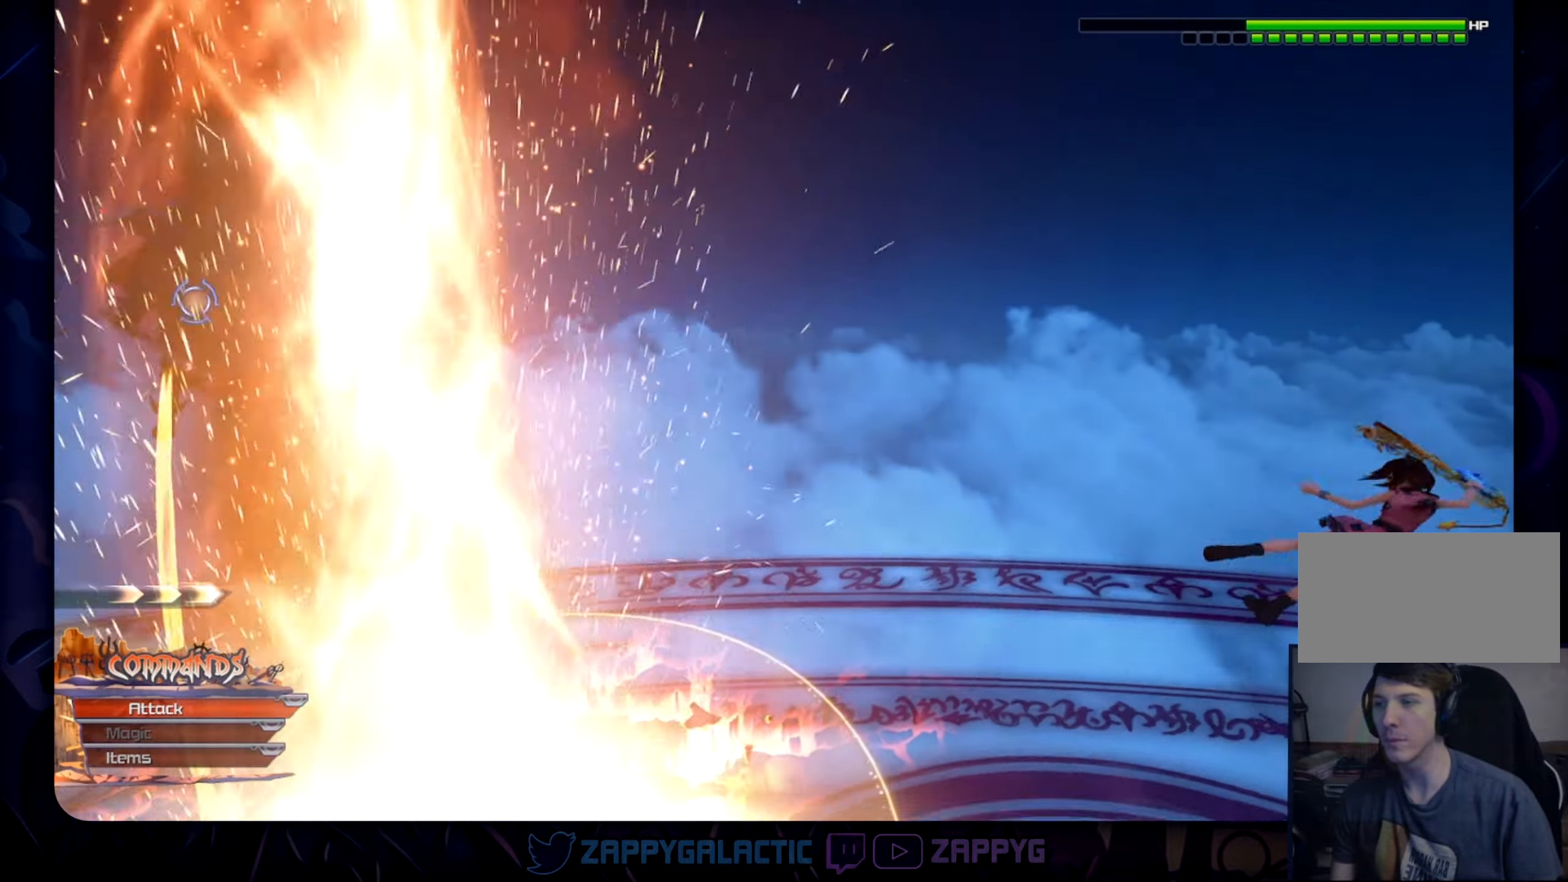
{"buttons": [], "left_stick": "left", "right_stick": "left", "events": [[16, "CROSS", "up"], [66, "CROSS", "down"], [100, "left_stick", "left"], [183, "CROSS", "up"], [250, "CROSS", "down"], [367, "CROSS", "up"], [467, "right_stick", "left"]]}
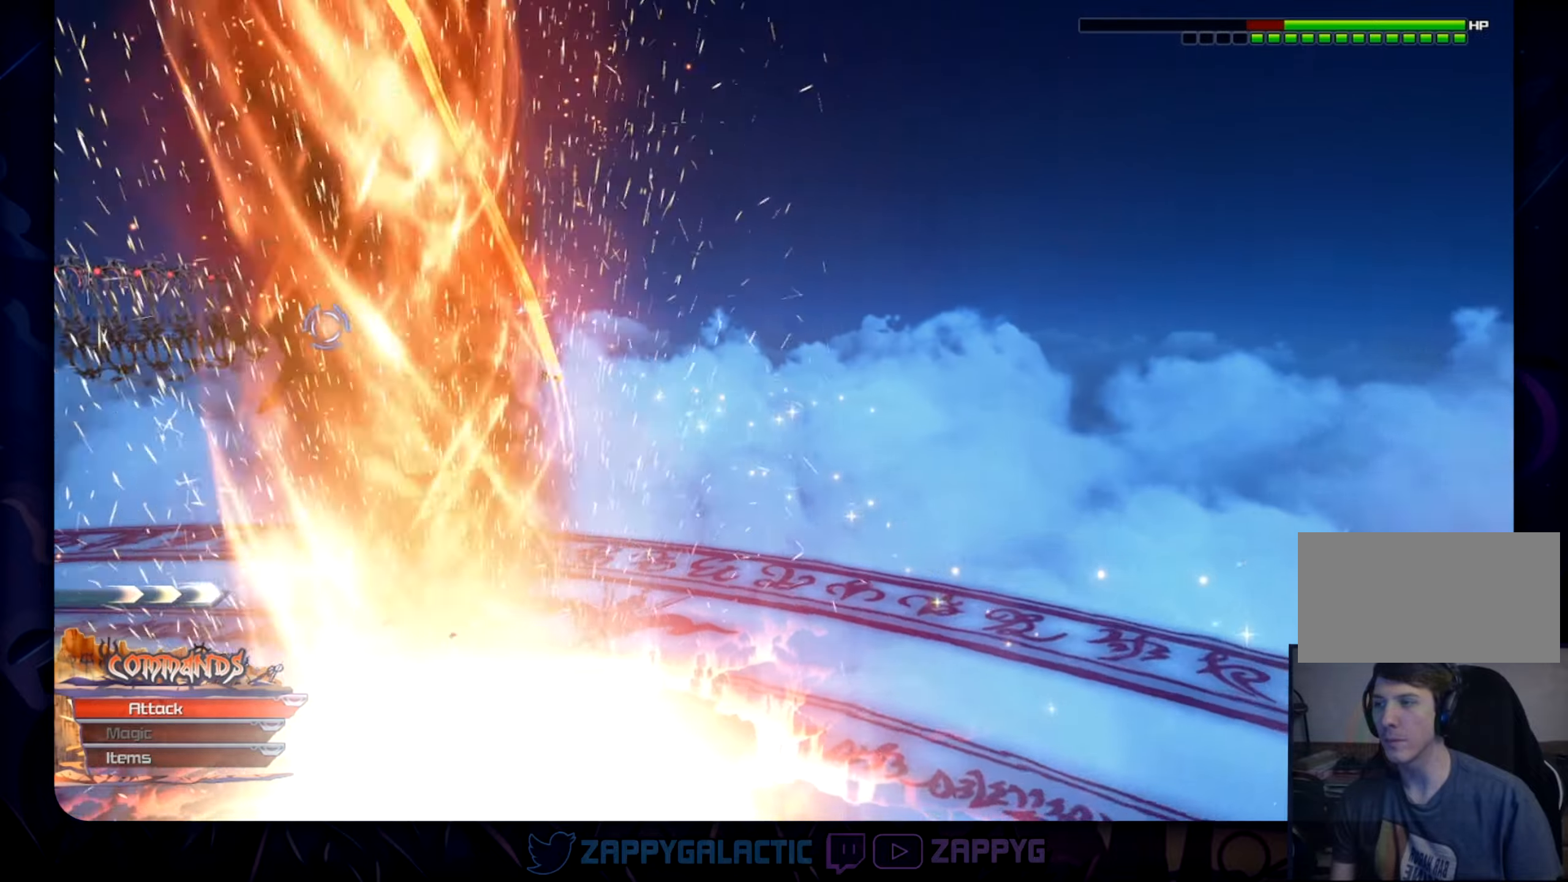
{"buttons": ["CROSS"], "left_stick": "left", "right_stick": "center", "events": [[50, "right_stick", "center"], [100, "CROSS", "down"], [233, "CROSS", "up"], [283, "CROSS", "down"], [400, "CROSS", "up"], [467, "CROSS", "down"]]}
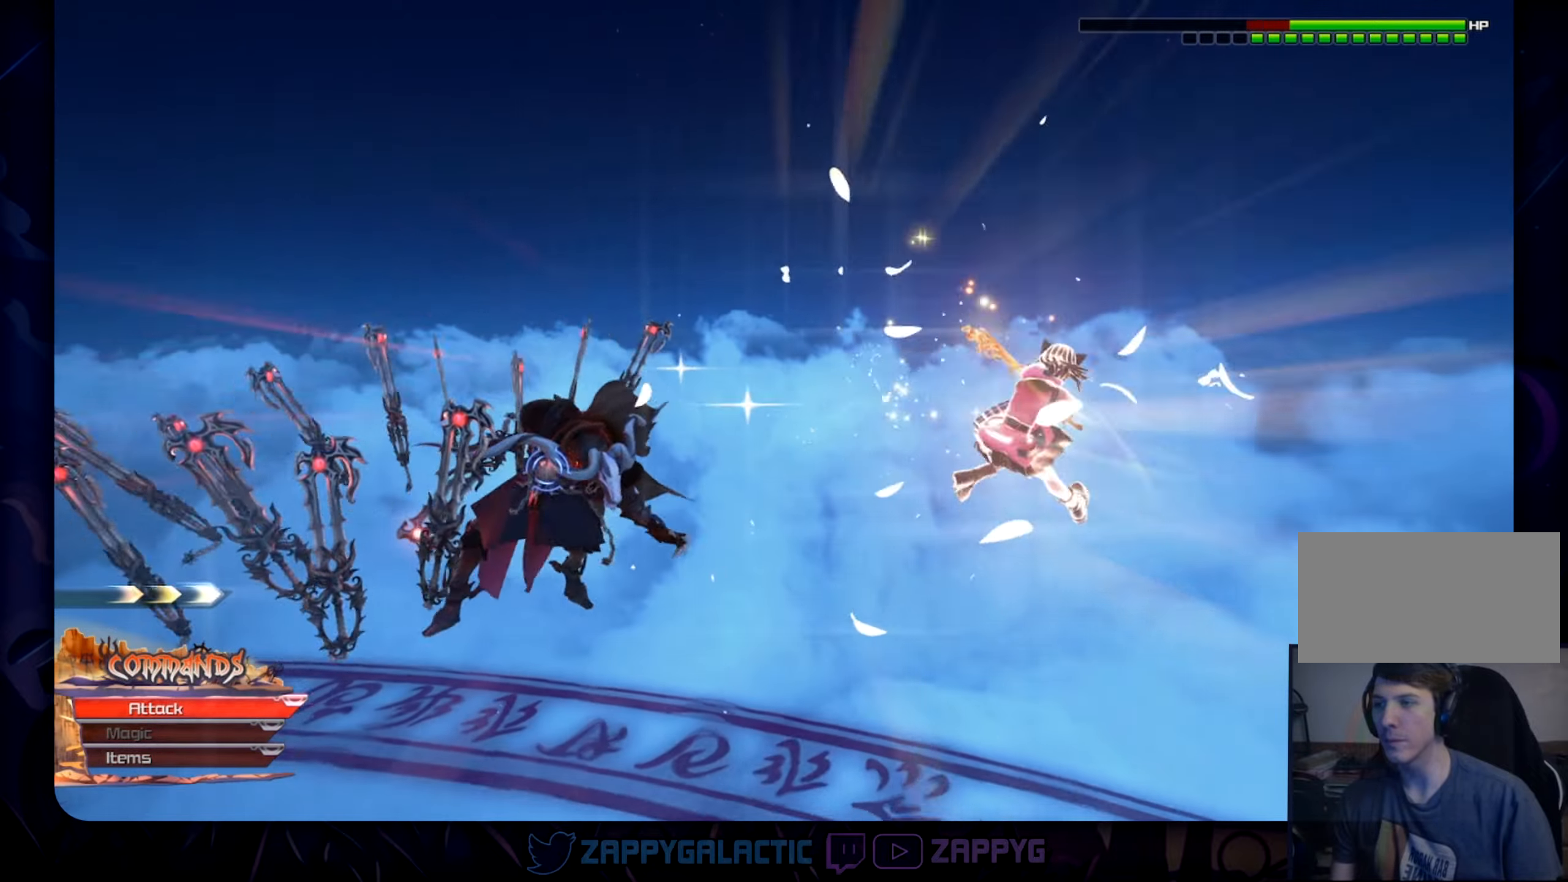
{"buttons": [], "left_stick": "left", "right_stick": "down-left", "events": [[83, "CROSS", "up"], [150, "CROSS", "down"], [267, "CROSS", "up"], [333, "CROSS", "down"], [433, "CROSS", "up"], [450, "right_stick", "down-left"]]}
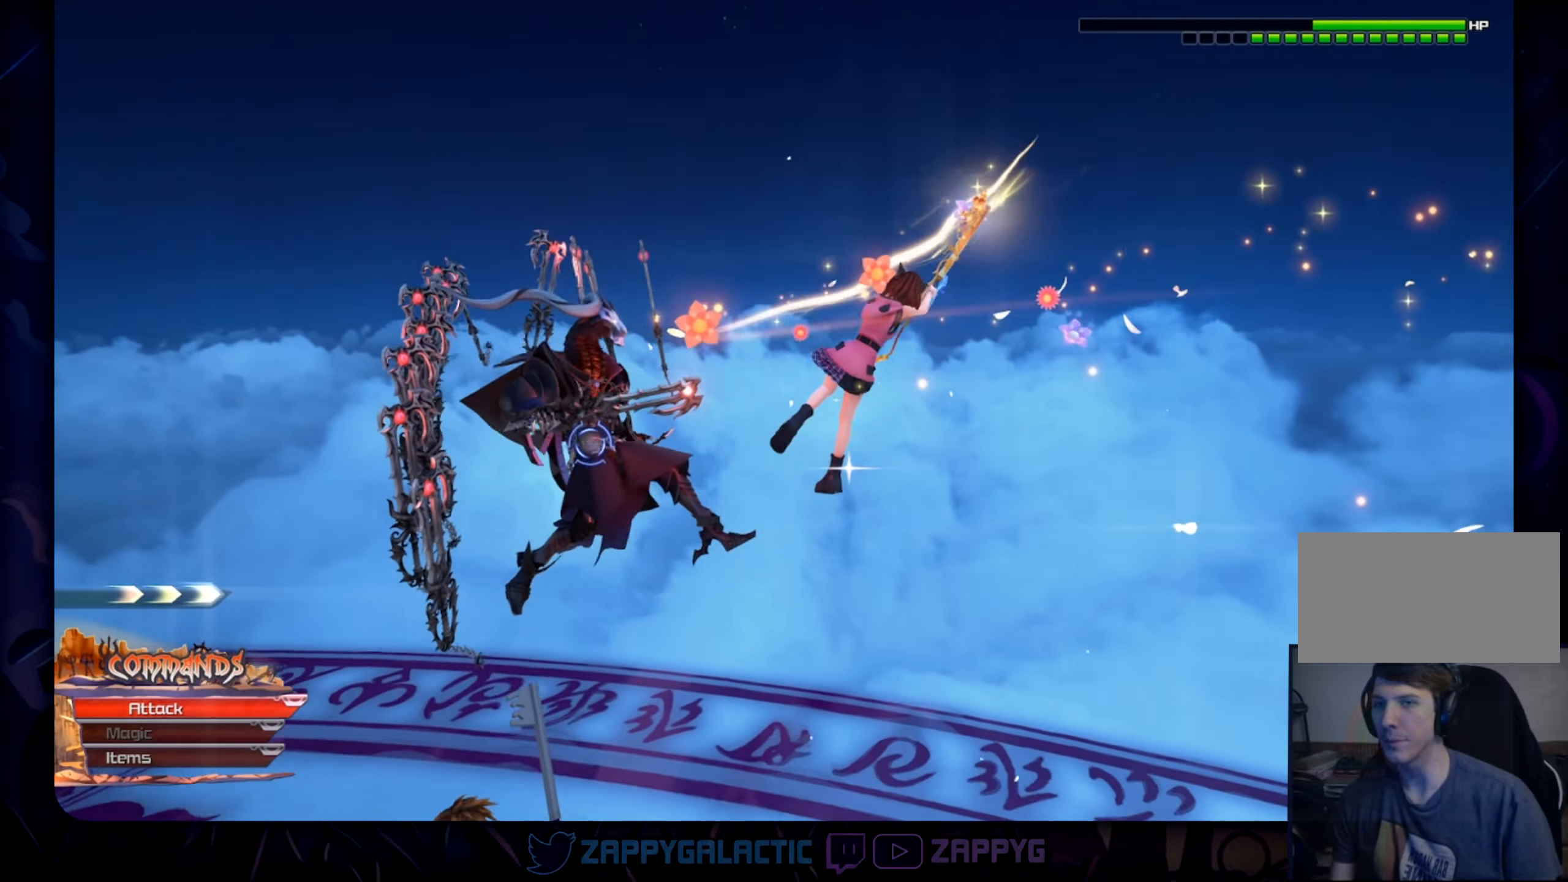
{"buttons": [], "left_stick": "left", "right_stick": "center", "events": [[117, "right_stick", "center"], [133, "CROSS", "down"], [267, "CROSS", "up"], [350, "CROSS", "down"], [467, "CROSS", "up"]]}
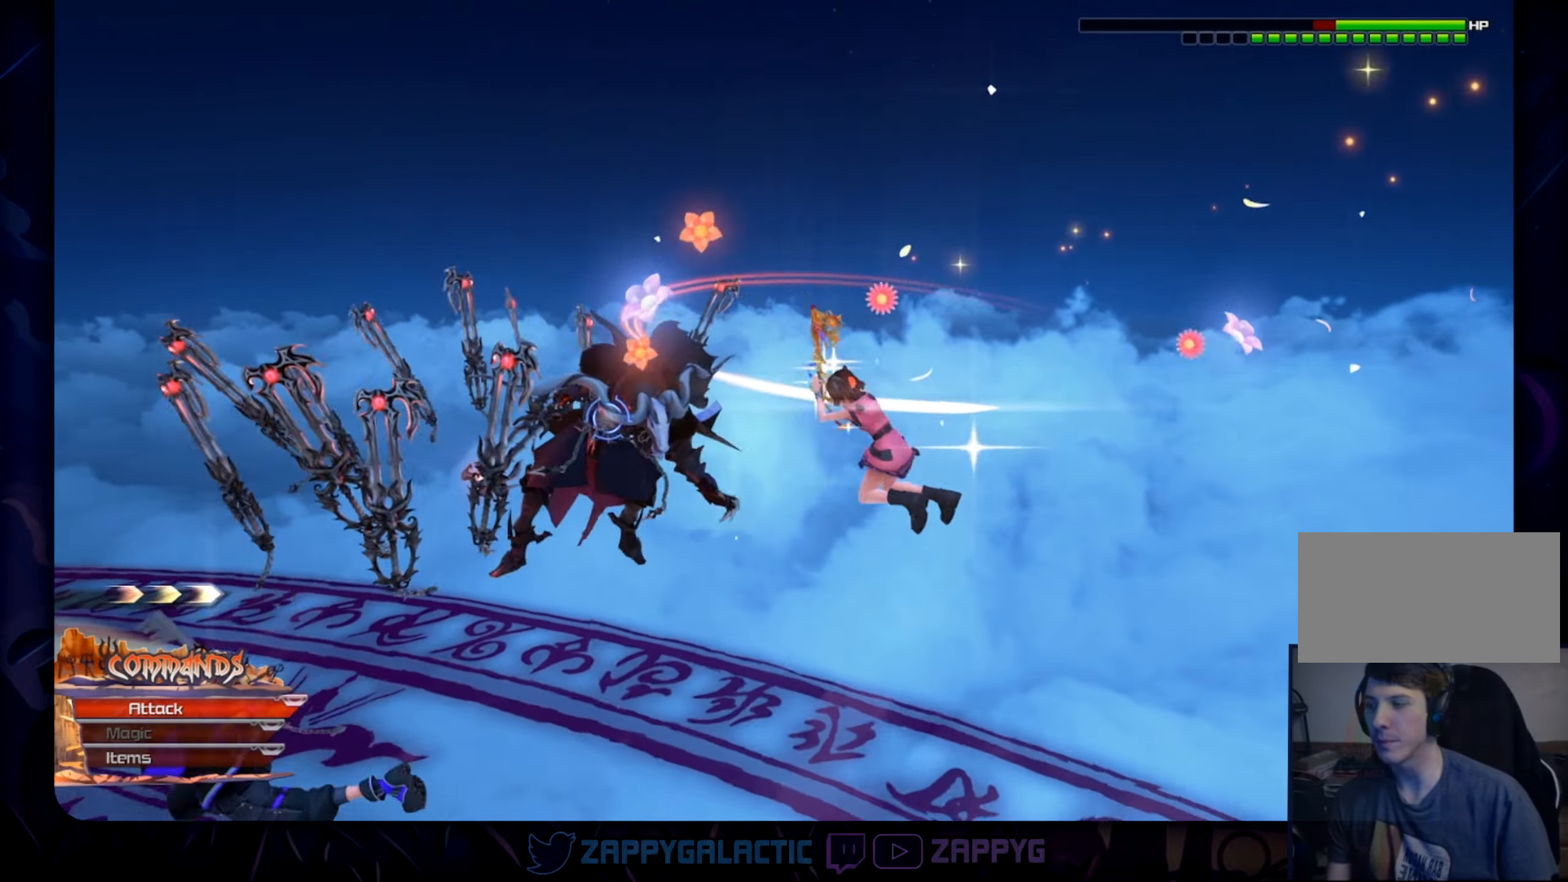
{"buttons": ["CROSS"], "left_stick": "left", "right_stick": "center", "events": [[33, "CROSS", "down"], [167, "CROSS", "up"], [233, "CROSS", "down"], [350, "CROSS", "up"], [417, "CROSS", "down"]]}